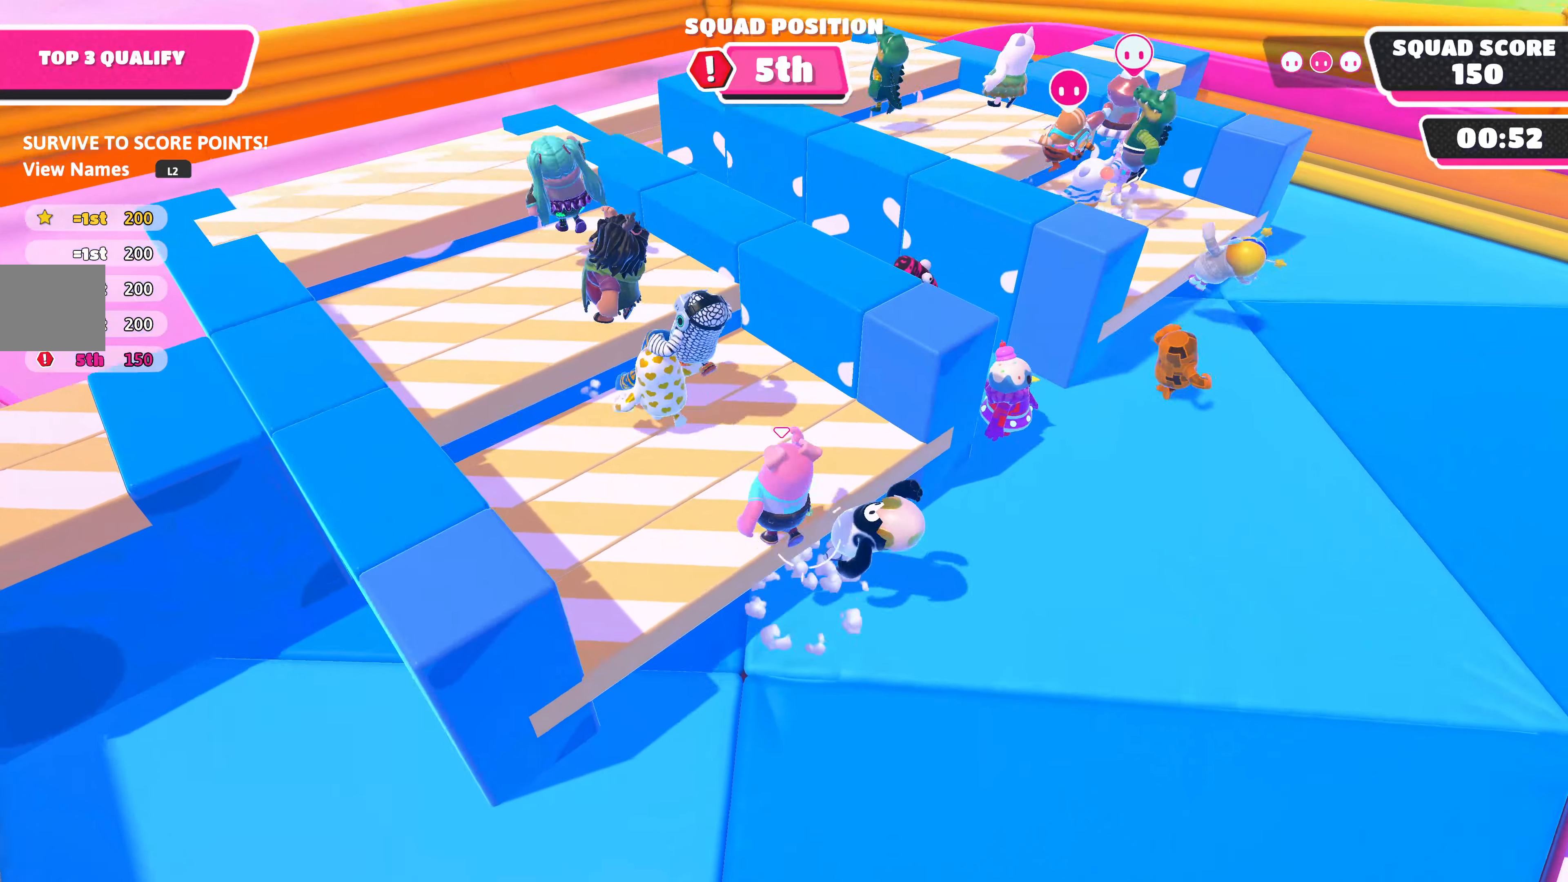
Gameplay with a controller (PlayStation layout); each line is a JSON object with the inputs held at the frame after it. "events" lists button and stick changes between this image and that frame as [ms after this image, input, new state], when the widget could be followed in between.
{"buttons": ["CROSS"], "left_stick": "up-left", "right_stick": "center", "events": [[250, "left_stick", "up"], [400, "left_stick", "up-left"], [467, "CROSS", "down"]]}
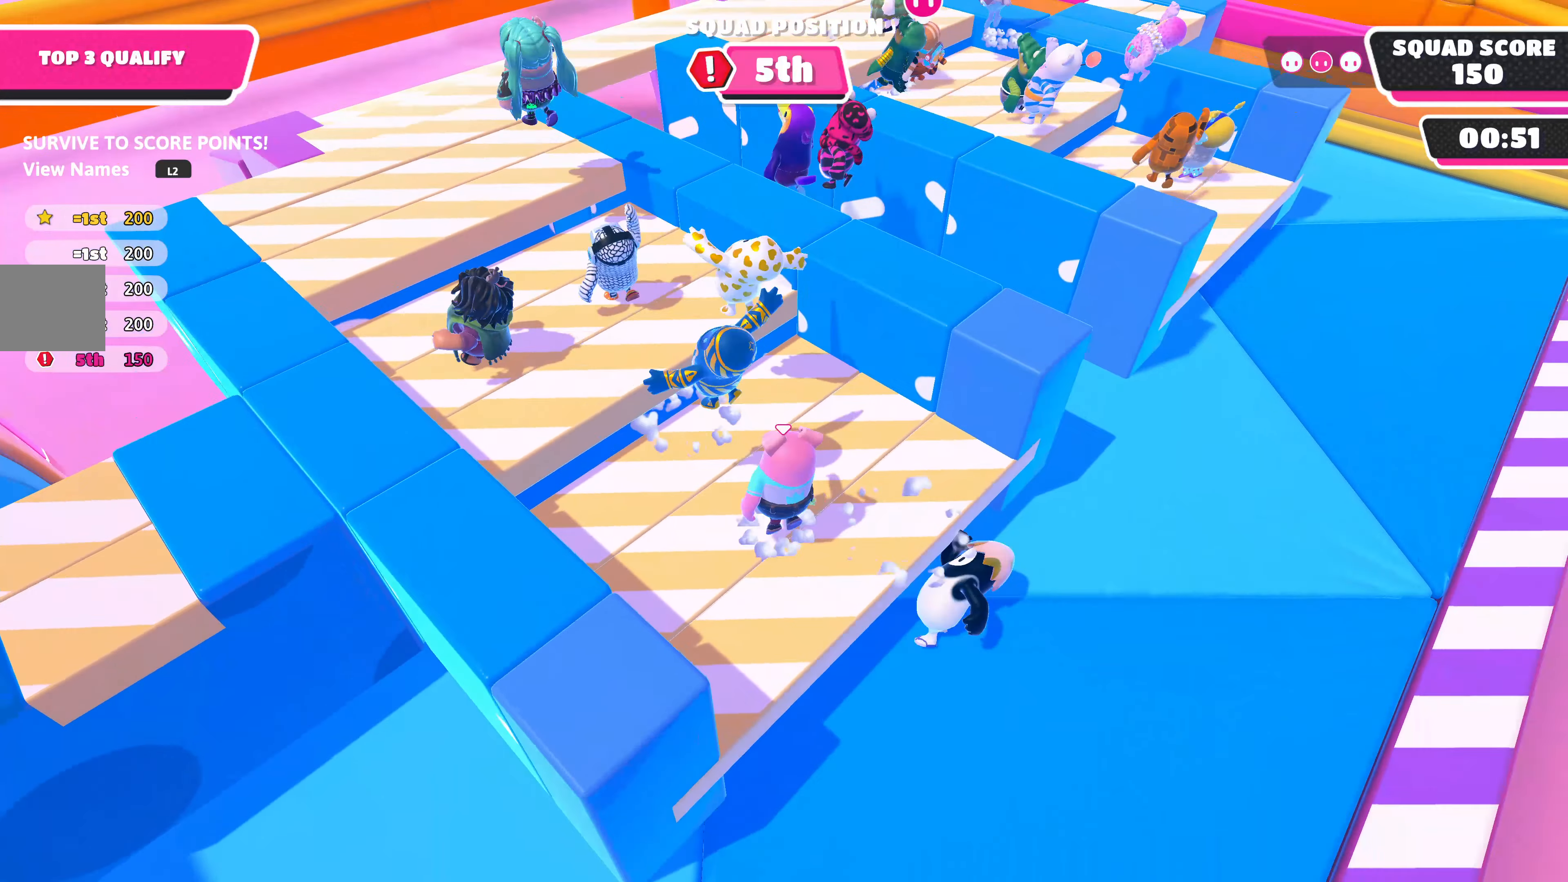
{"buttons": [], "left_stick": "up-left", "right_stick": "center", "events": [[100, "CROSS", "up"]]}
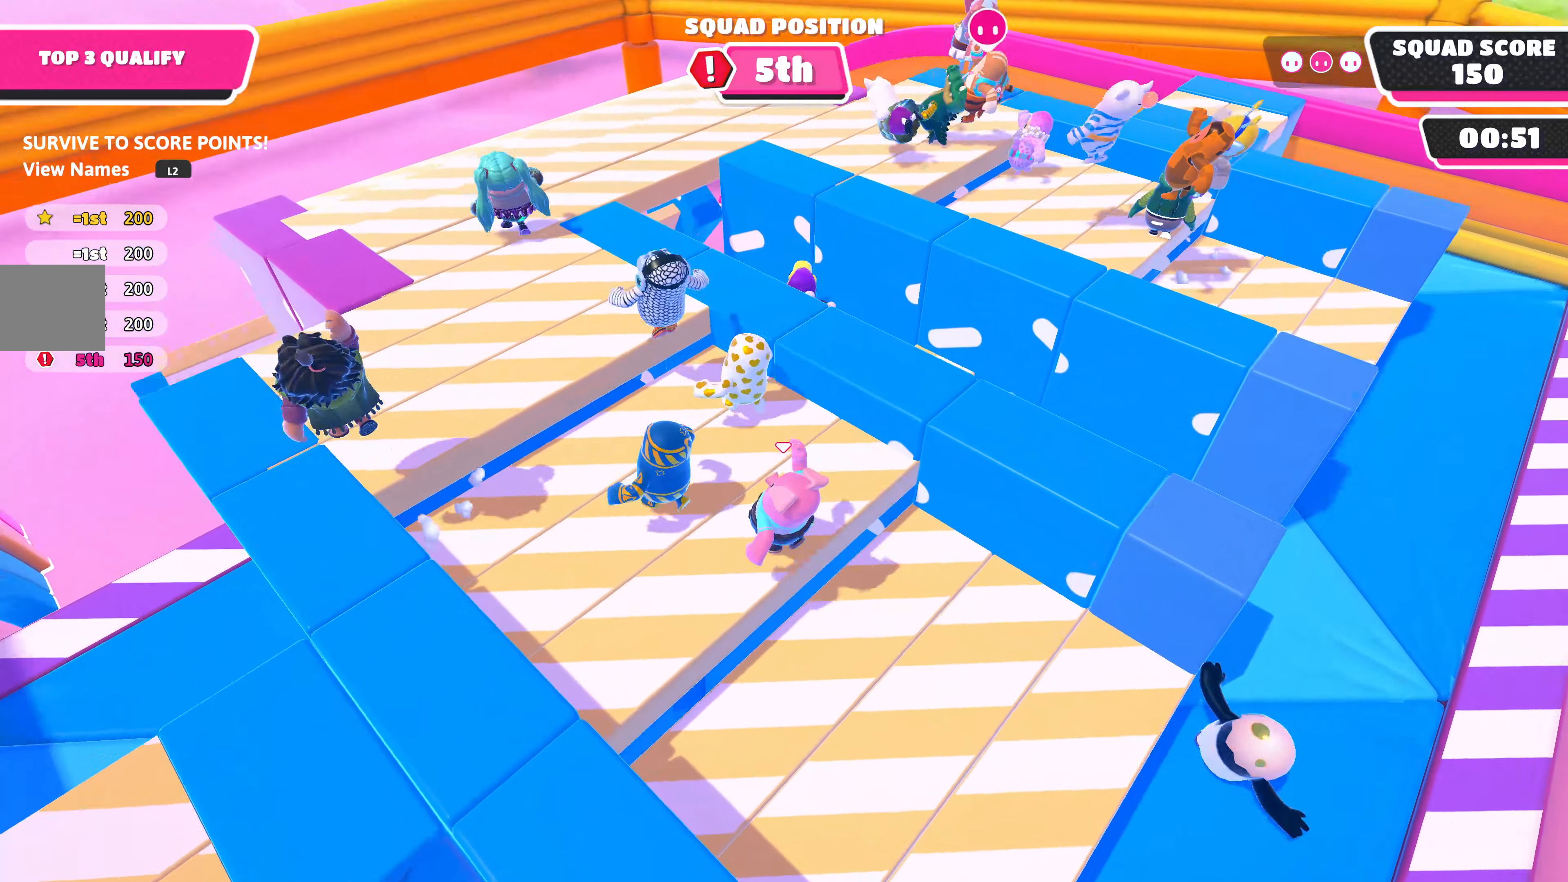
{"buttons": [], "left_stick": "up-left", "right_stick": "center", "events": [[350, "CROSS", "down"], [500, "CROSS", "up"]]}
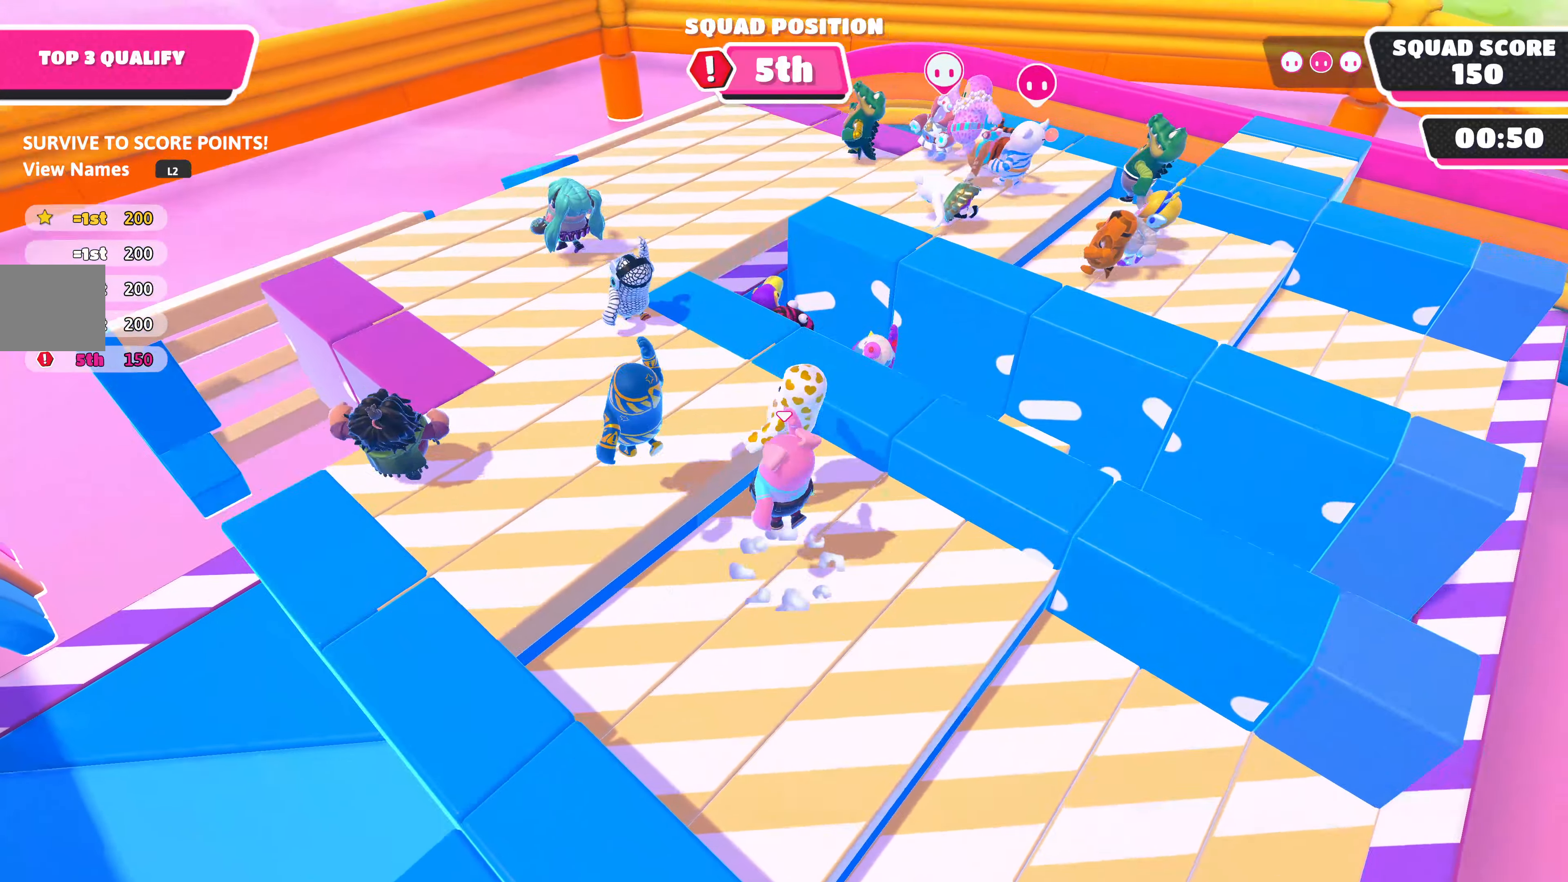
{"buttons": [], "left_stick": "up", "right_stick": "center", "events": [[417, "left_stick", "up"]]}
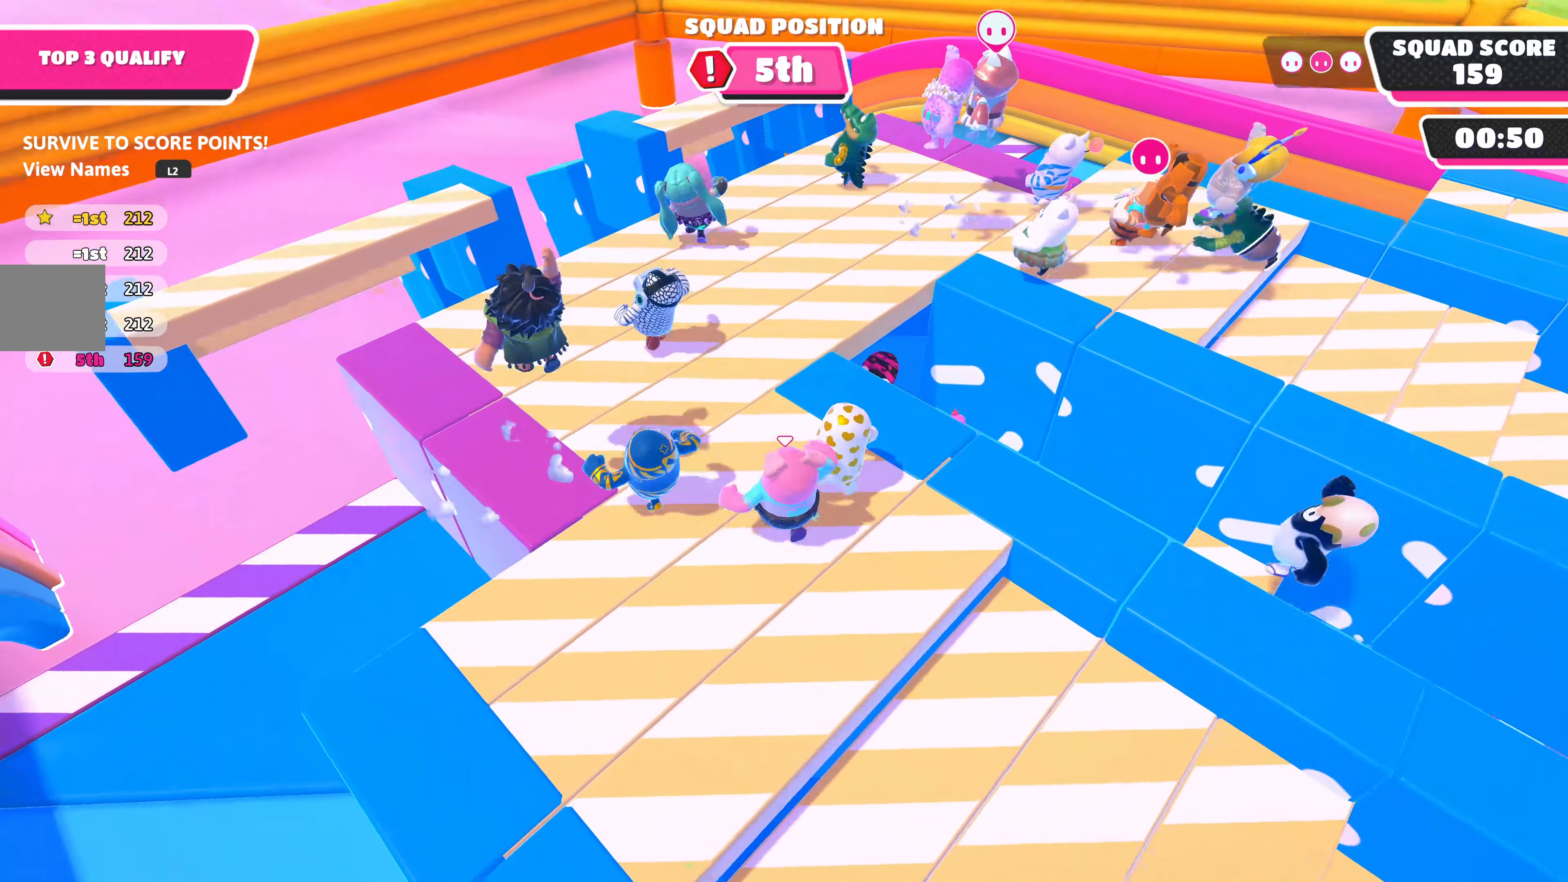
{"buttons": [], "left_stick": "left", "right_stick": "left", "events": [[233, "left_stick", "up-left"], [417, "right_stick", "left"], [483, "left_stick", "left"]]}
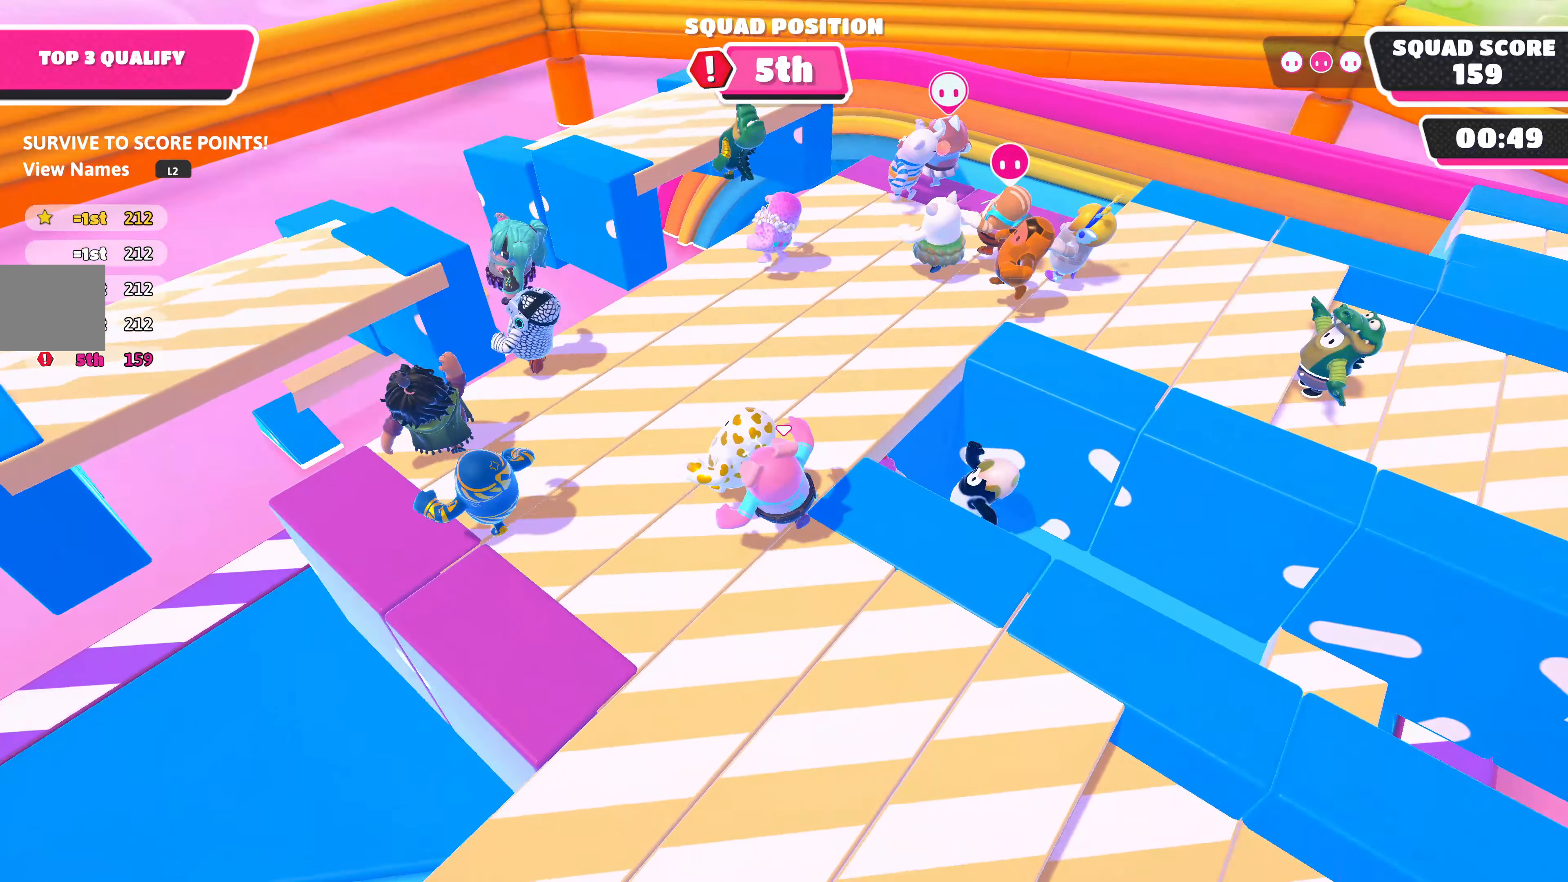
{"buttons": [], "left_stick": "up-right", "right_stick": "center", "events": [[117, "left_stick", "up-left"], [117, "right_stick", "center"], [367, "left_stick", "up"], [467, "left_stick", "up-right"]]}
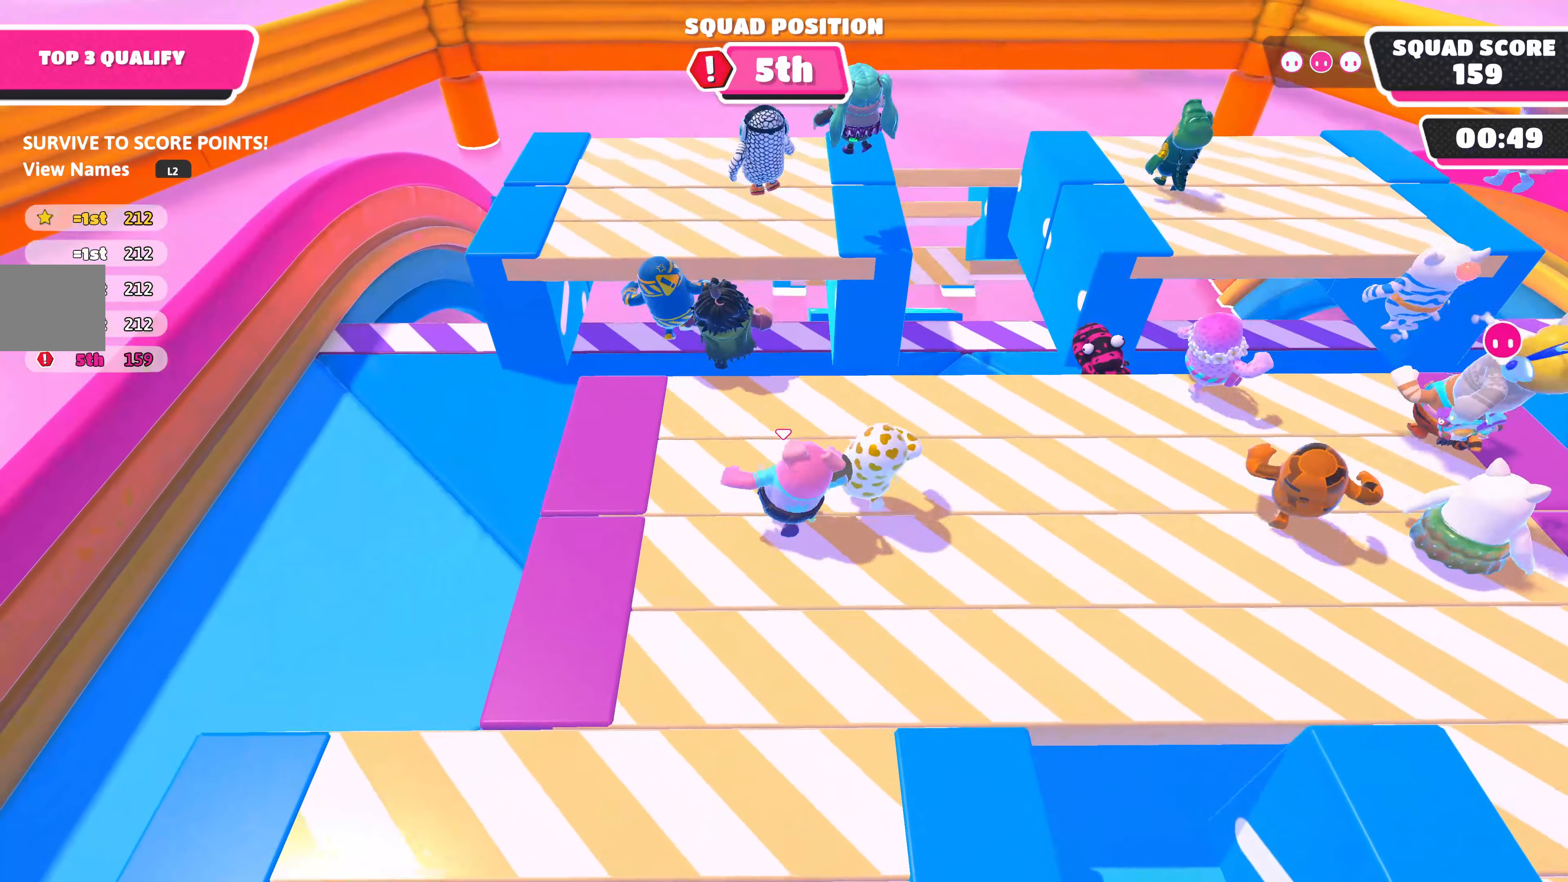
{"buttons": ["R2"], "left_stick": "up-left", "right_stick": "center", "events": [[267, "left_stick", "up-left"], [333, "R2", "down"]]}
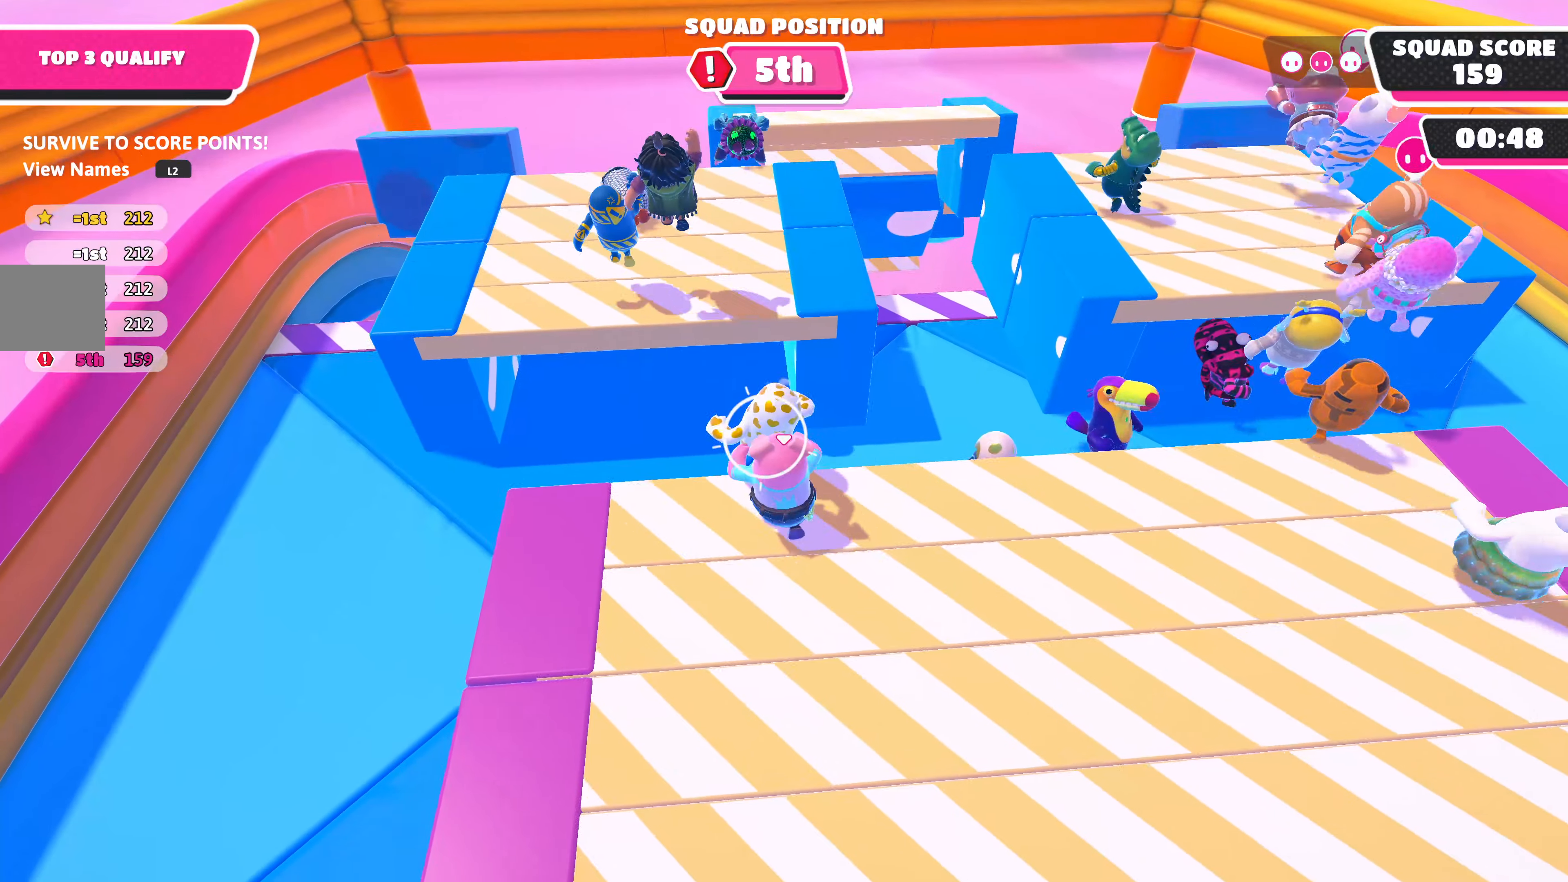
{"buttons": [], "left_stick": "up", "right_stick": "center", "events": [[50, "R2", "up"], [50, "left_stick", "up"], [133, "CROSS", "down"], [267, "CROSS", "up"]]}
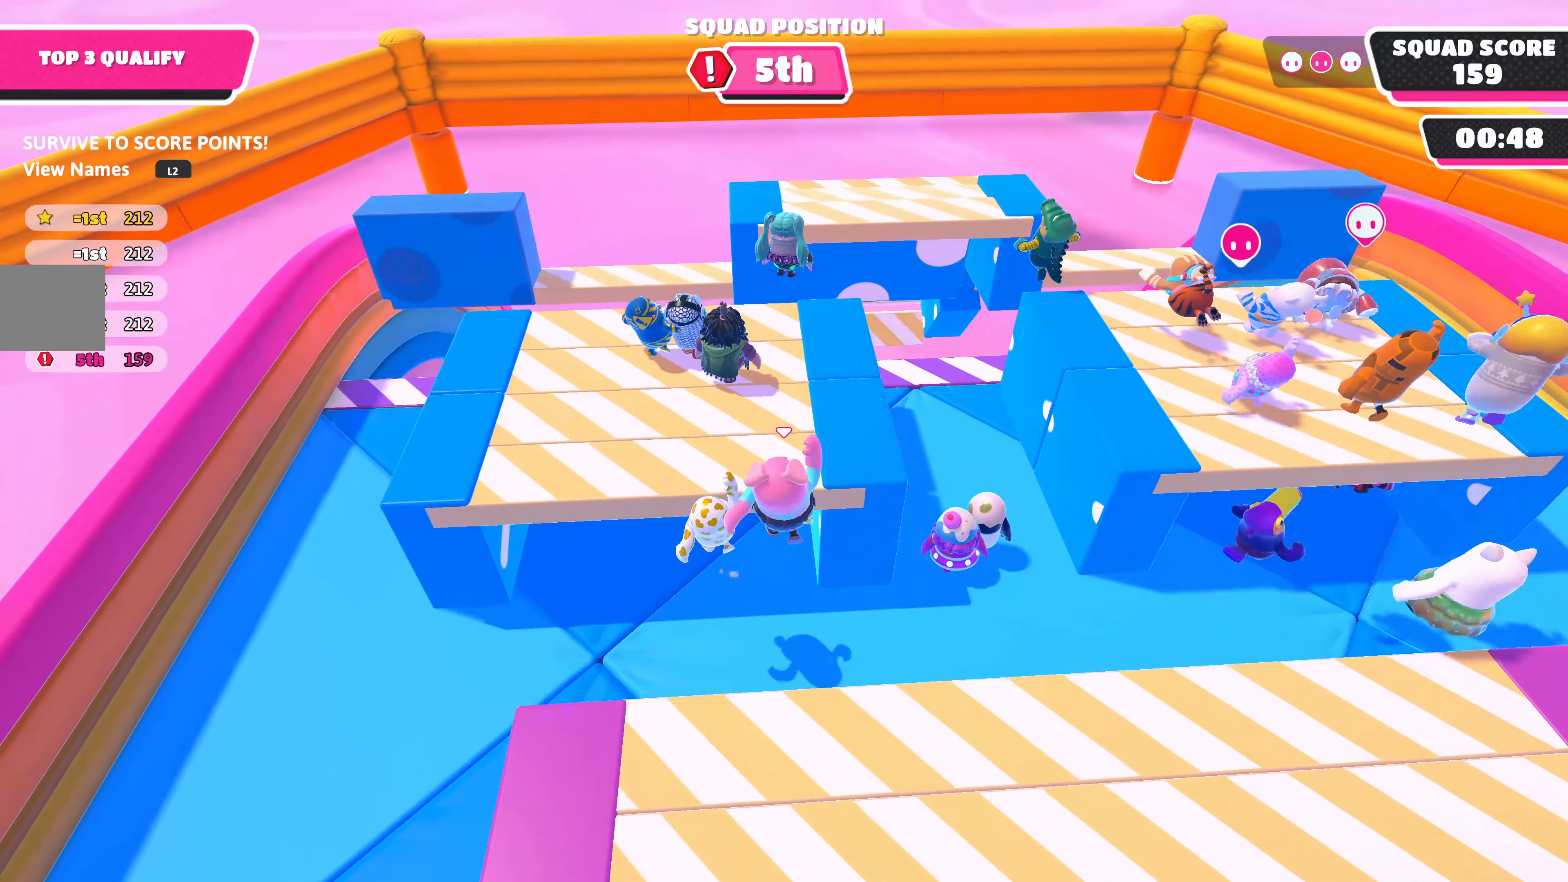
{"buttons": [], "left_stick": "center", "right_stick": "center", "events": [[100, "SQUARE", "down"], [183, "SQUARE", "up"], [433, "left_stick", "center"]]}
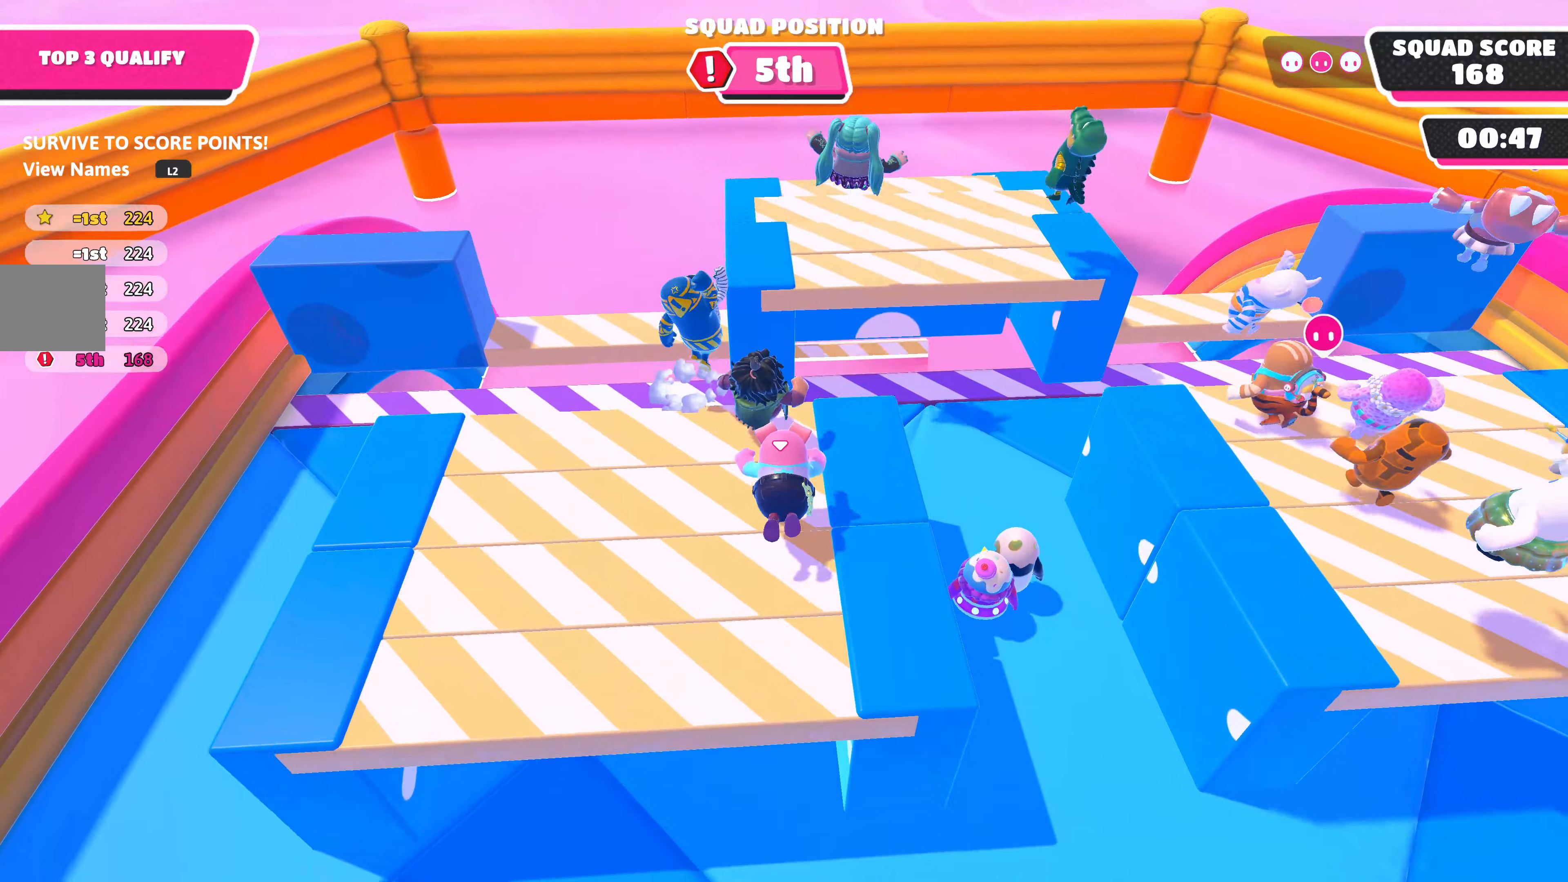
{"buttons": [], "left_stick": "up", "right_stick": "center", "events": [[17, "right_stick", "up"], [67, "left_stick", "up-right"], [117, "left_stick", "up"], [184, "right_stick", "center"]]}
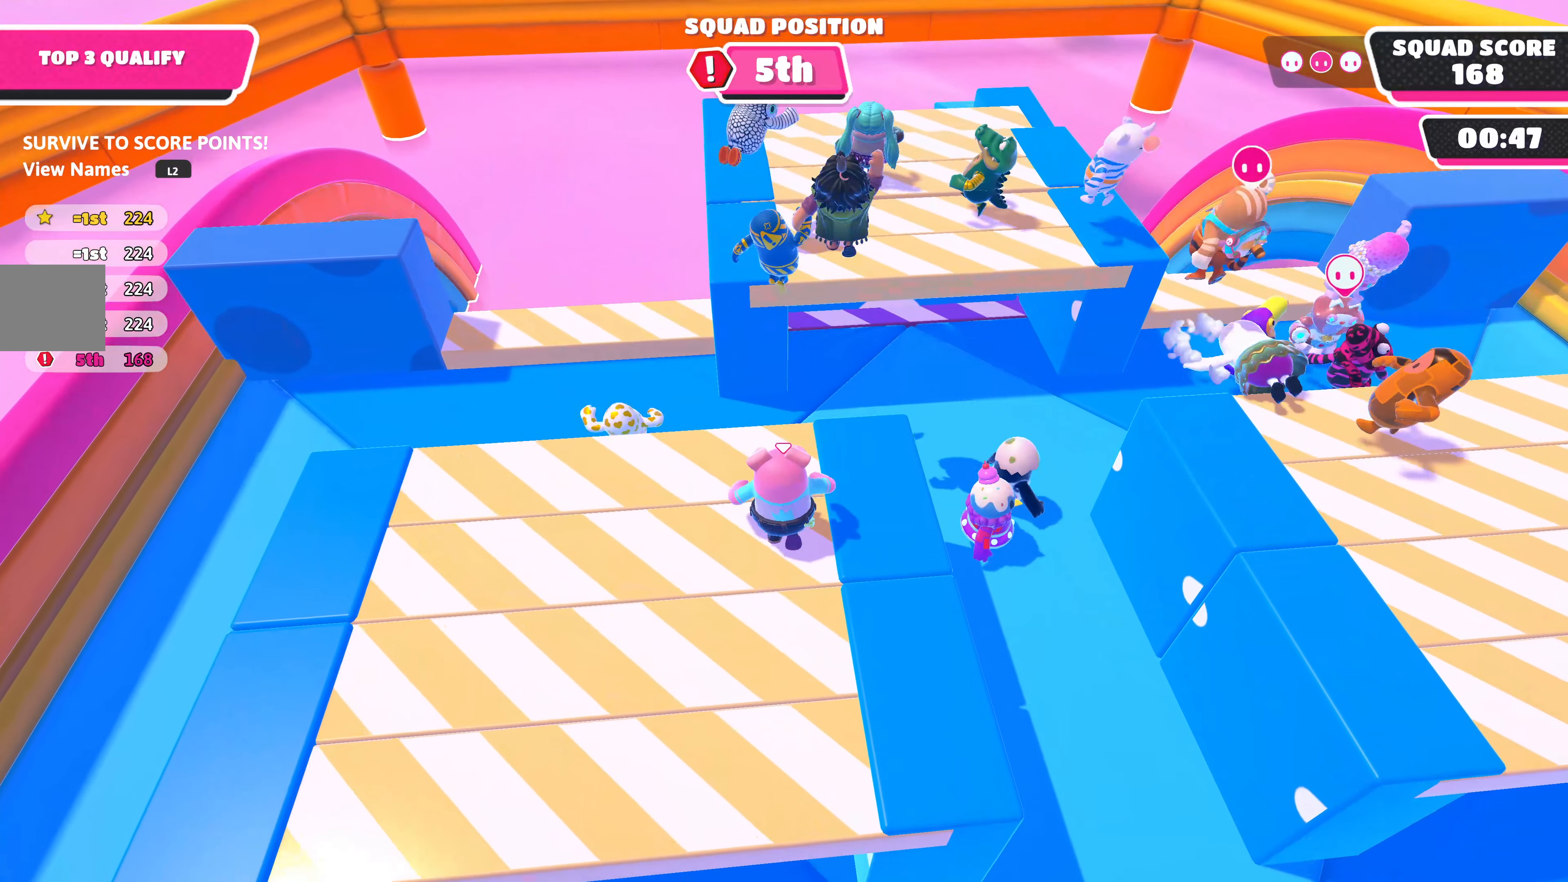
{"buttons": [], "left_stick": "up", "right_stick": "center", "events": [[400, "CROSS", "down"], [500, "CROSS", "up"]]}
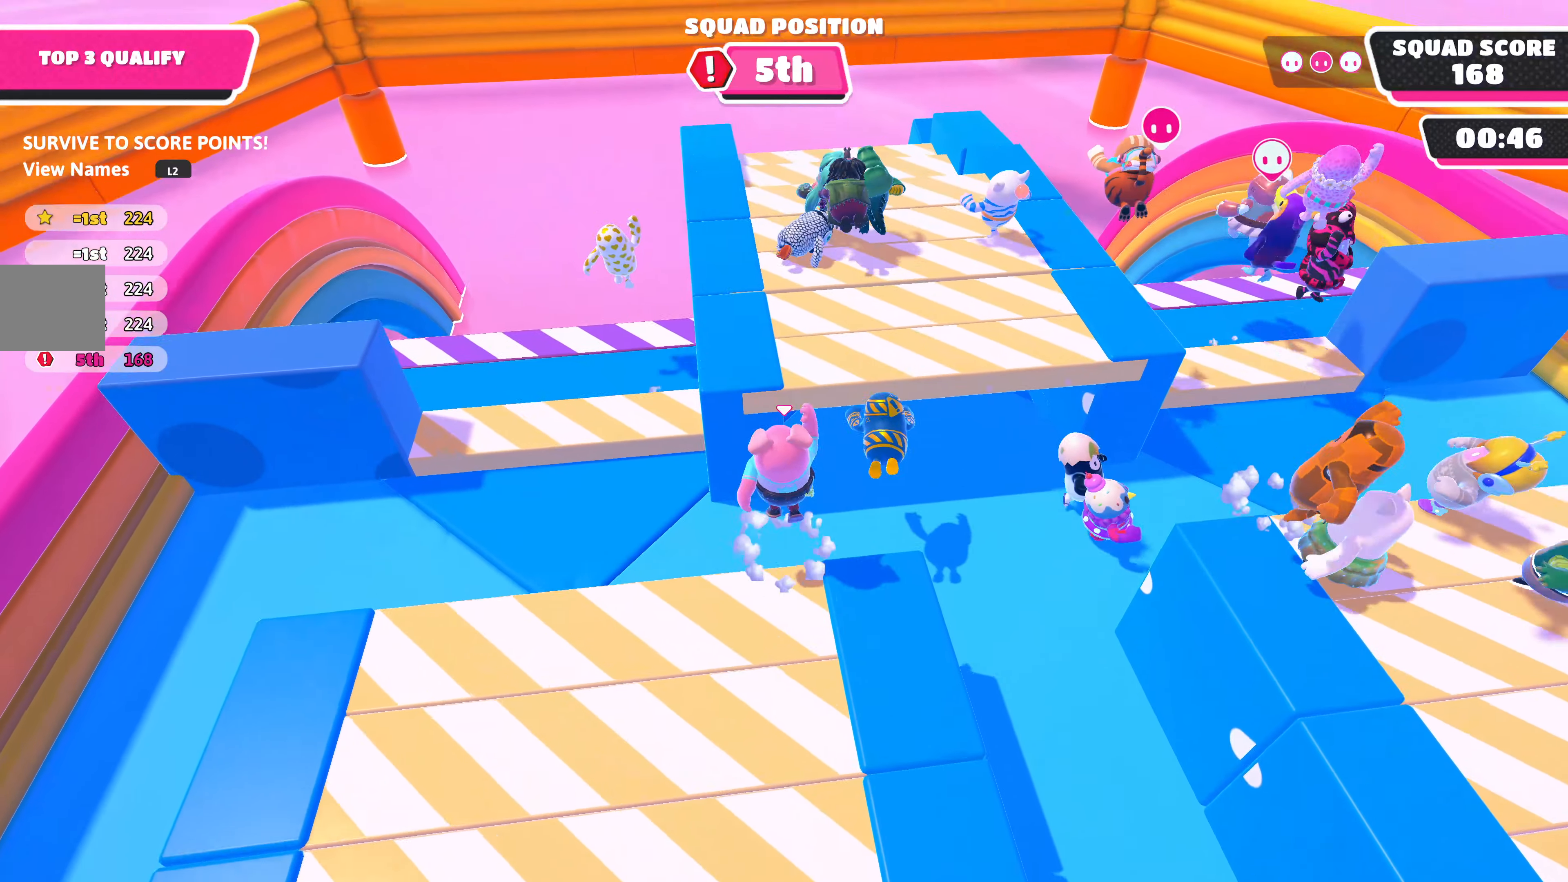
{"buttons": [], "left_stick": "up", "right_stick": "center", "events": [[200, "right_stick", "down"], [317, "right_stick", "down-left"], [484, "right_stick", "center"]]}
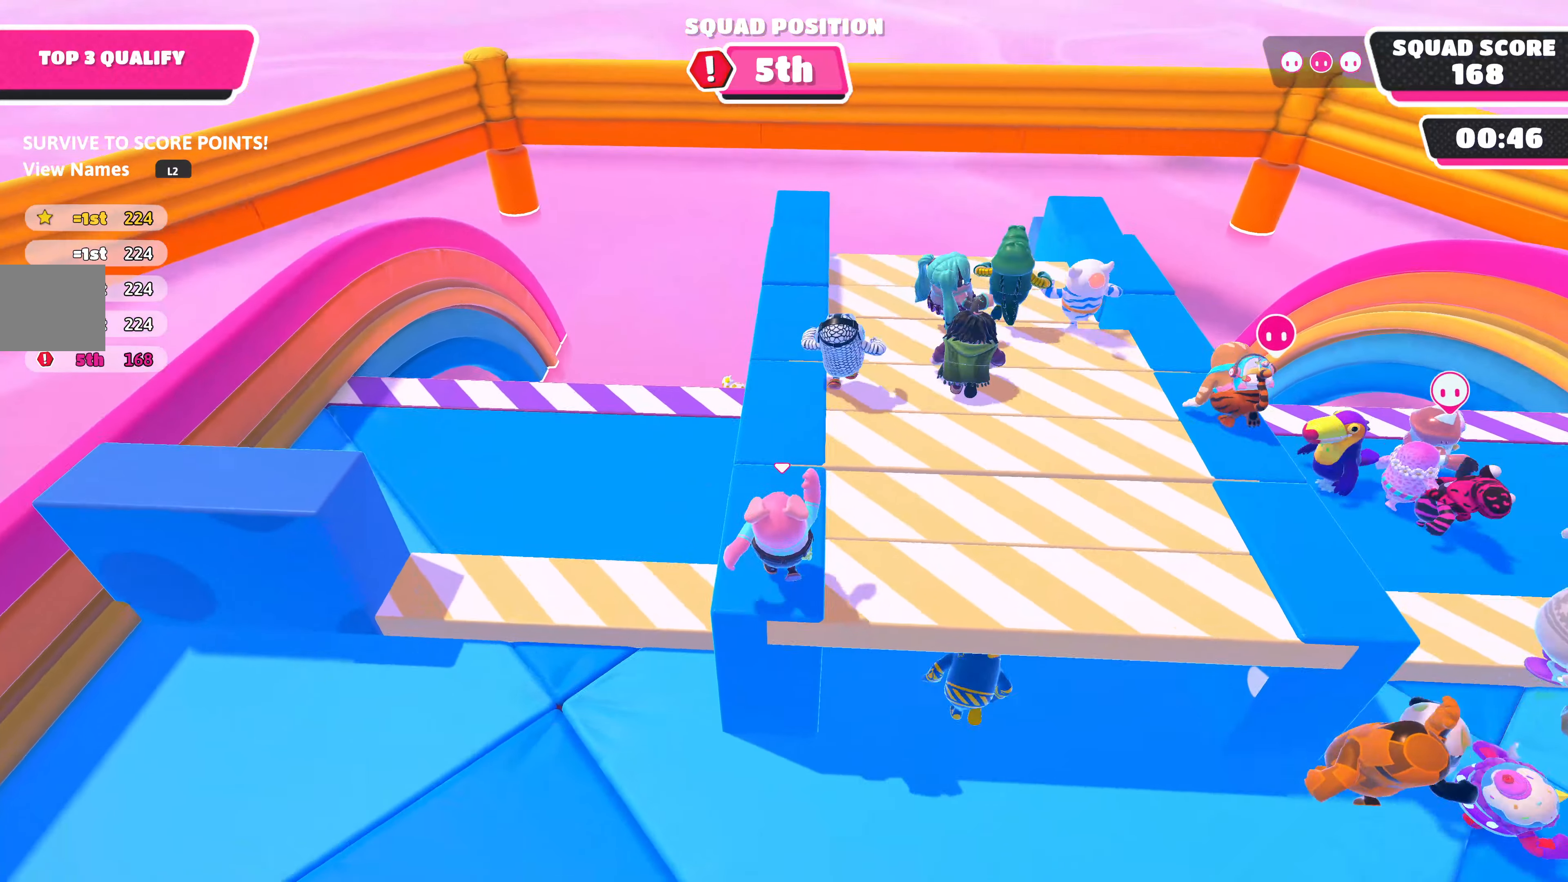
{"buttons": [], "left_stick": "up", "right_stick": "center", "events": []}
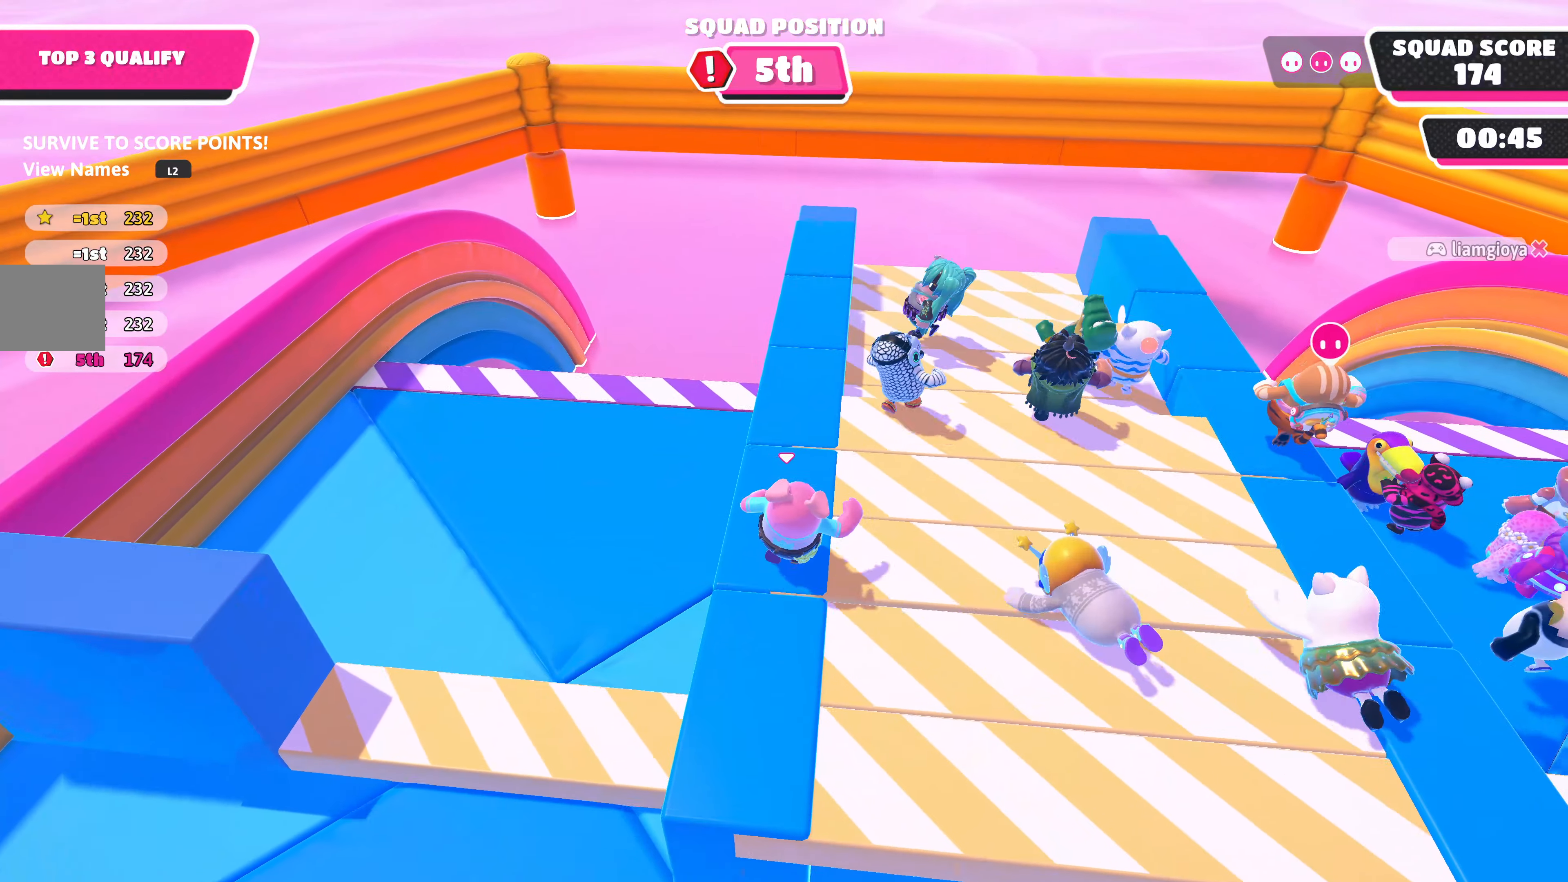
{"buttons": [], "left_stick": "up", "right_stick": "center", "events": [[300, "right_stick", "up"], [434, "right_stick", "center"]]}
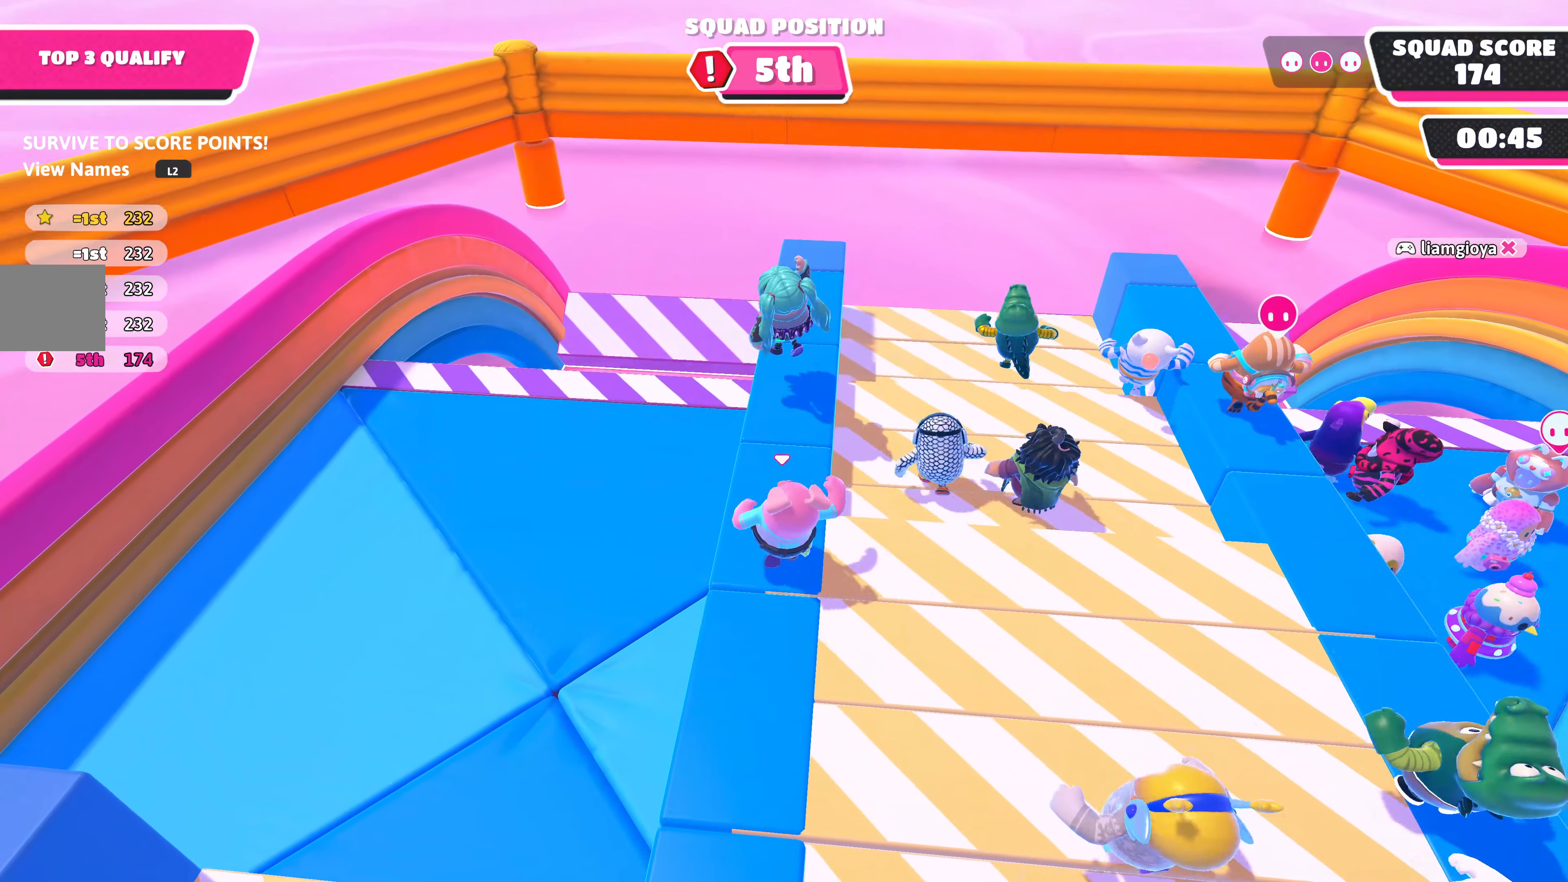
{"buttons": [], "left_stick": "up", "right_stick": "up", "events": [[317, "right_stick", "up"]]}
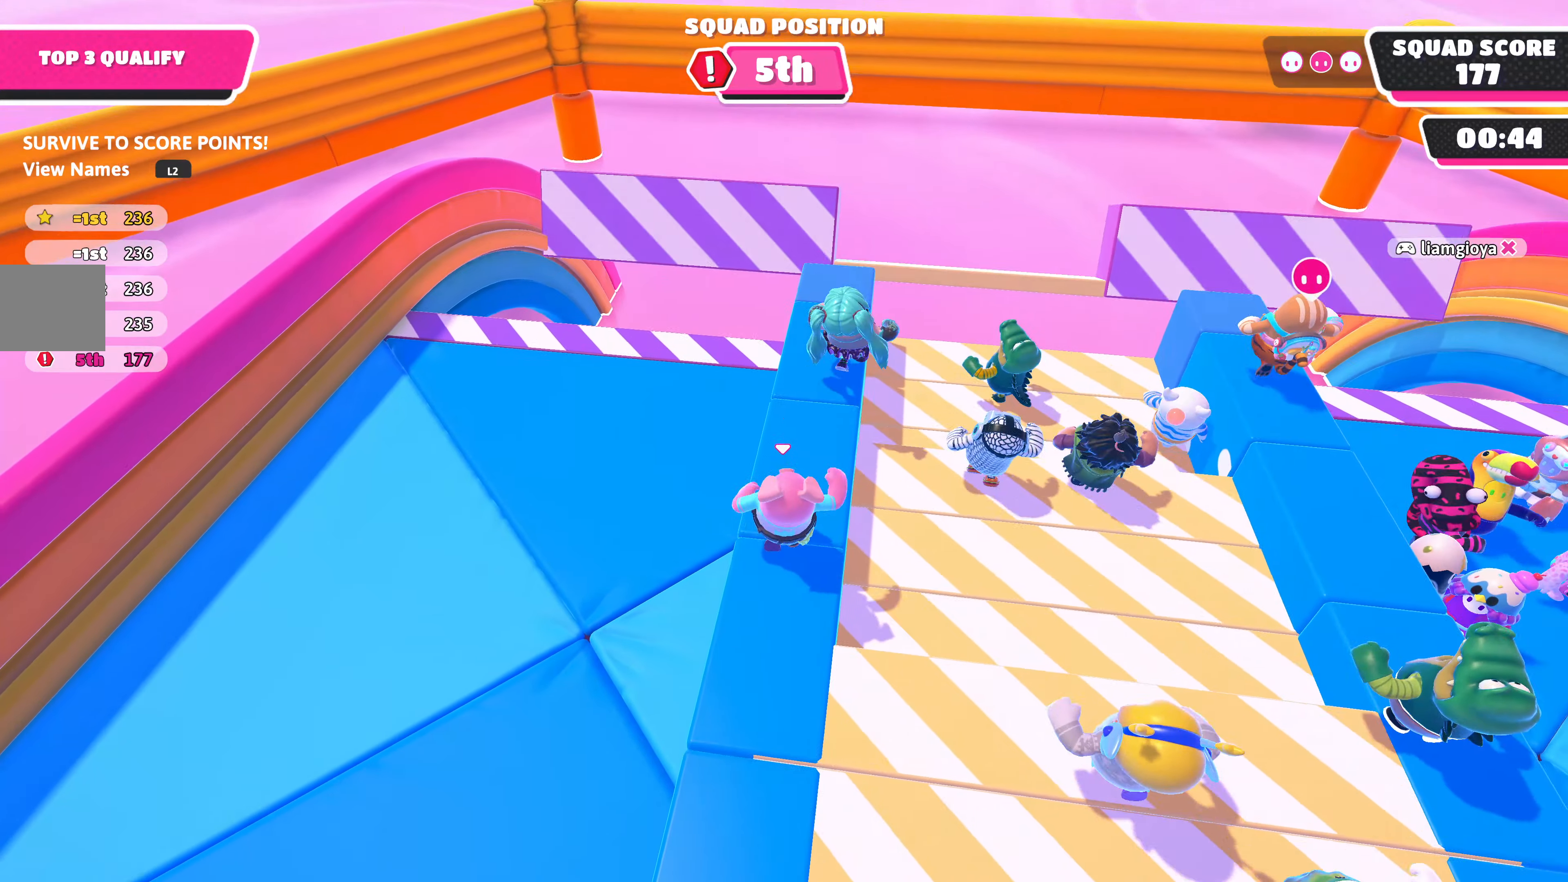
{"buttons": [], "left_stick": "up", "right_stick": "center", "events": [[100, "right_stick", "center"]]}
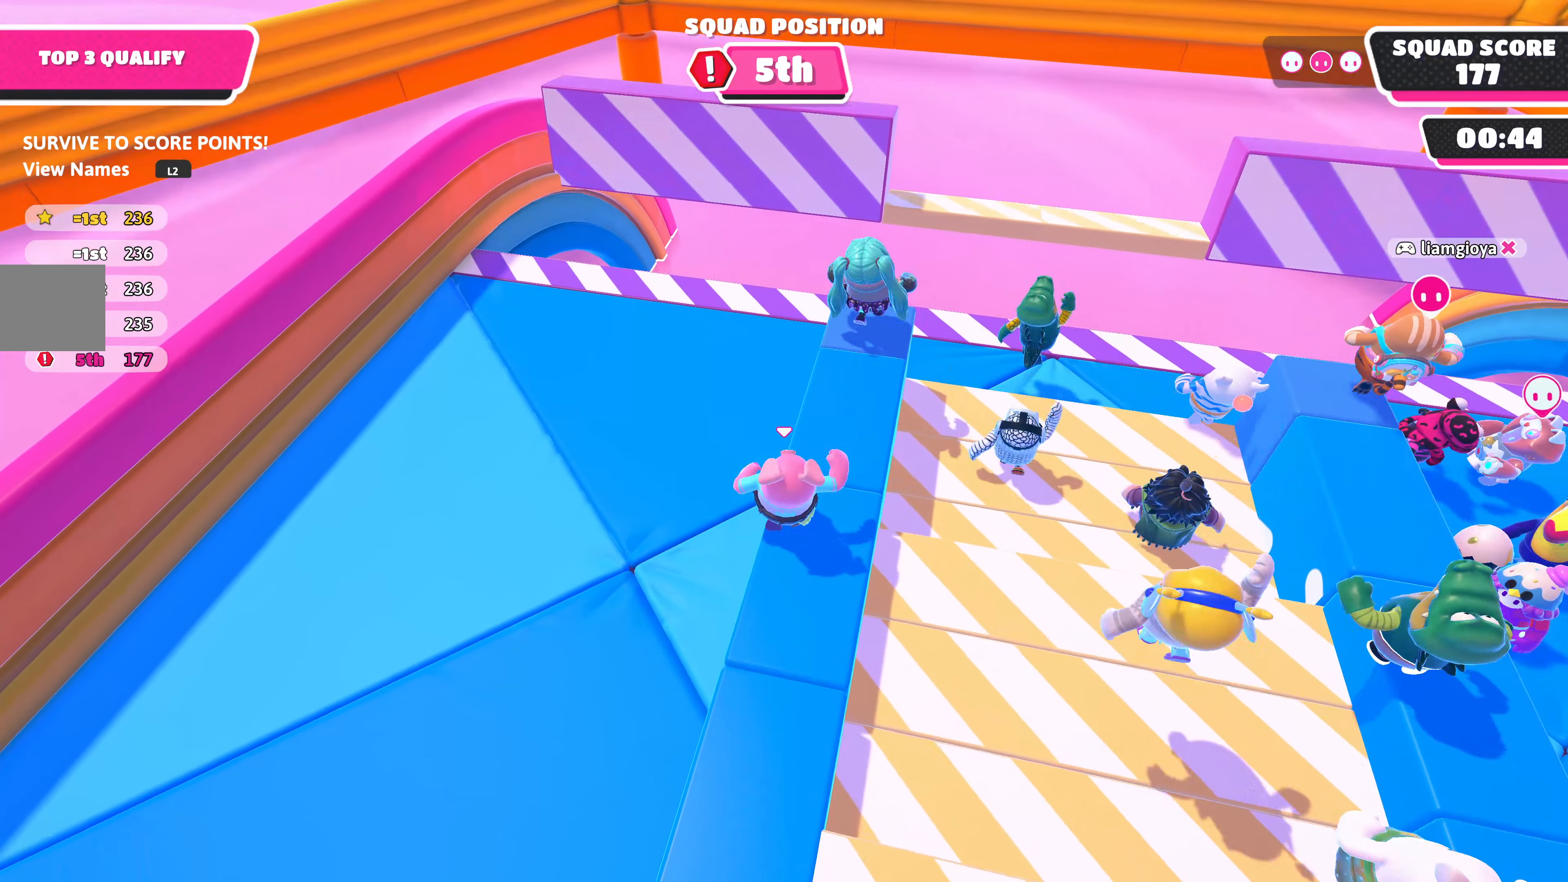
{"buttons": [], "left_stick": "up", "right_stick": "center", "events": [[267, "right_stick", "right"], [400, "right_stick", "center"]]}
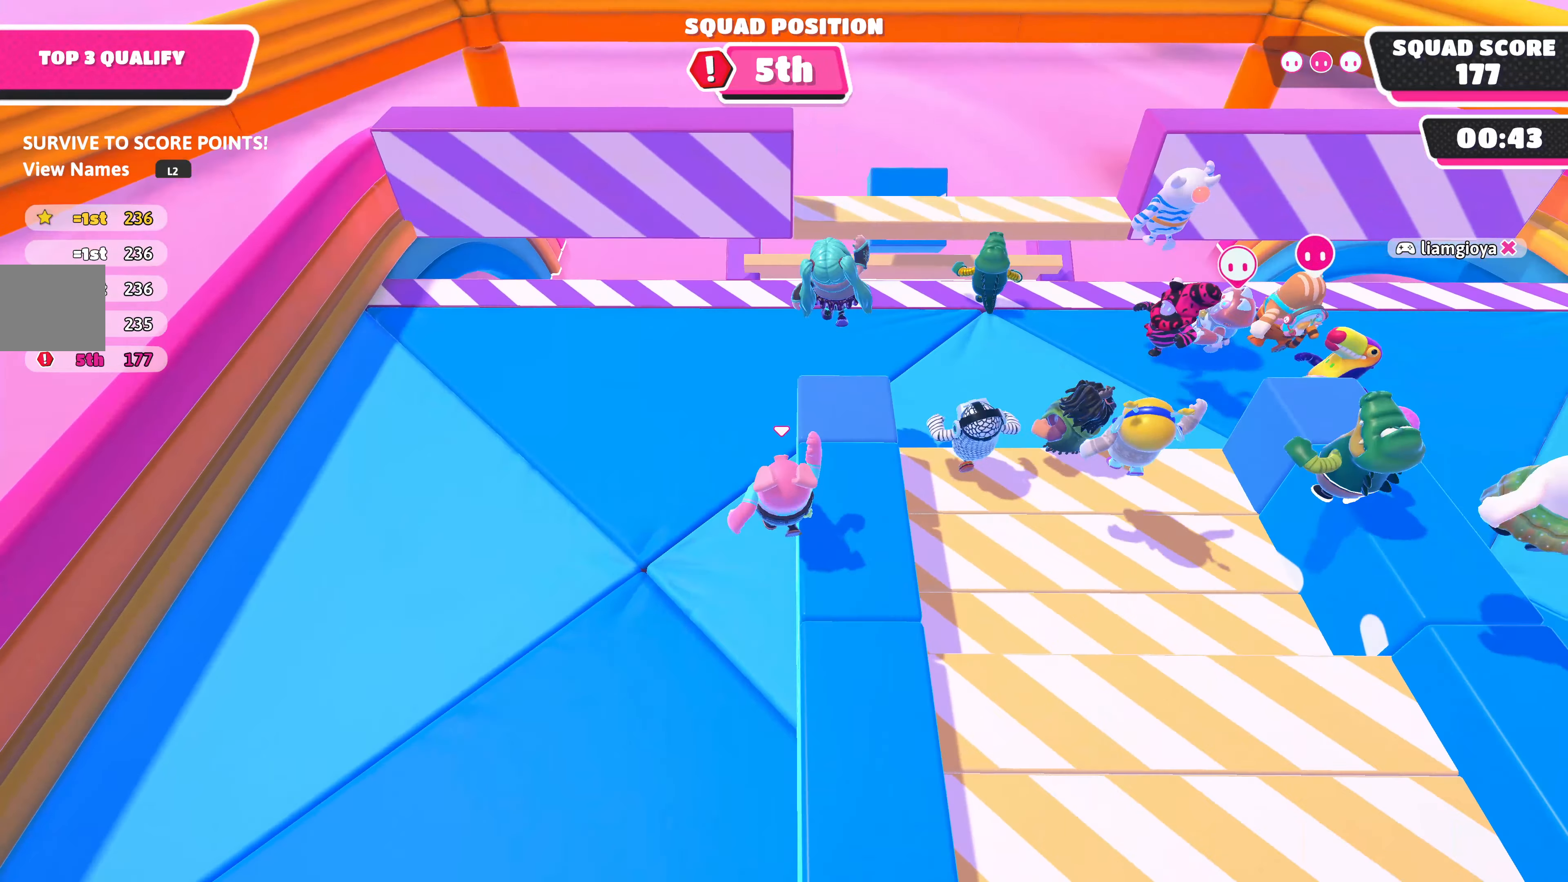
{"buttons": [], "left_stick": "up", "right_stick": "center", "events": []}
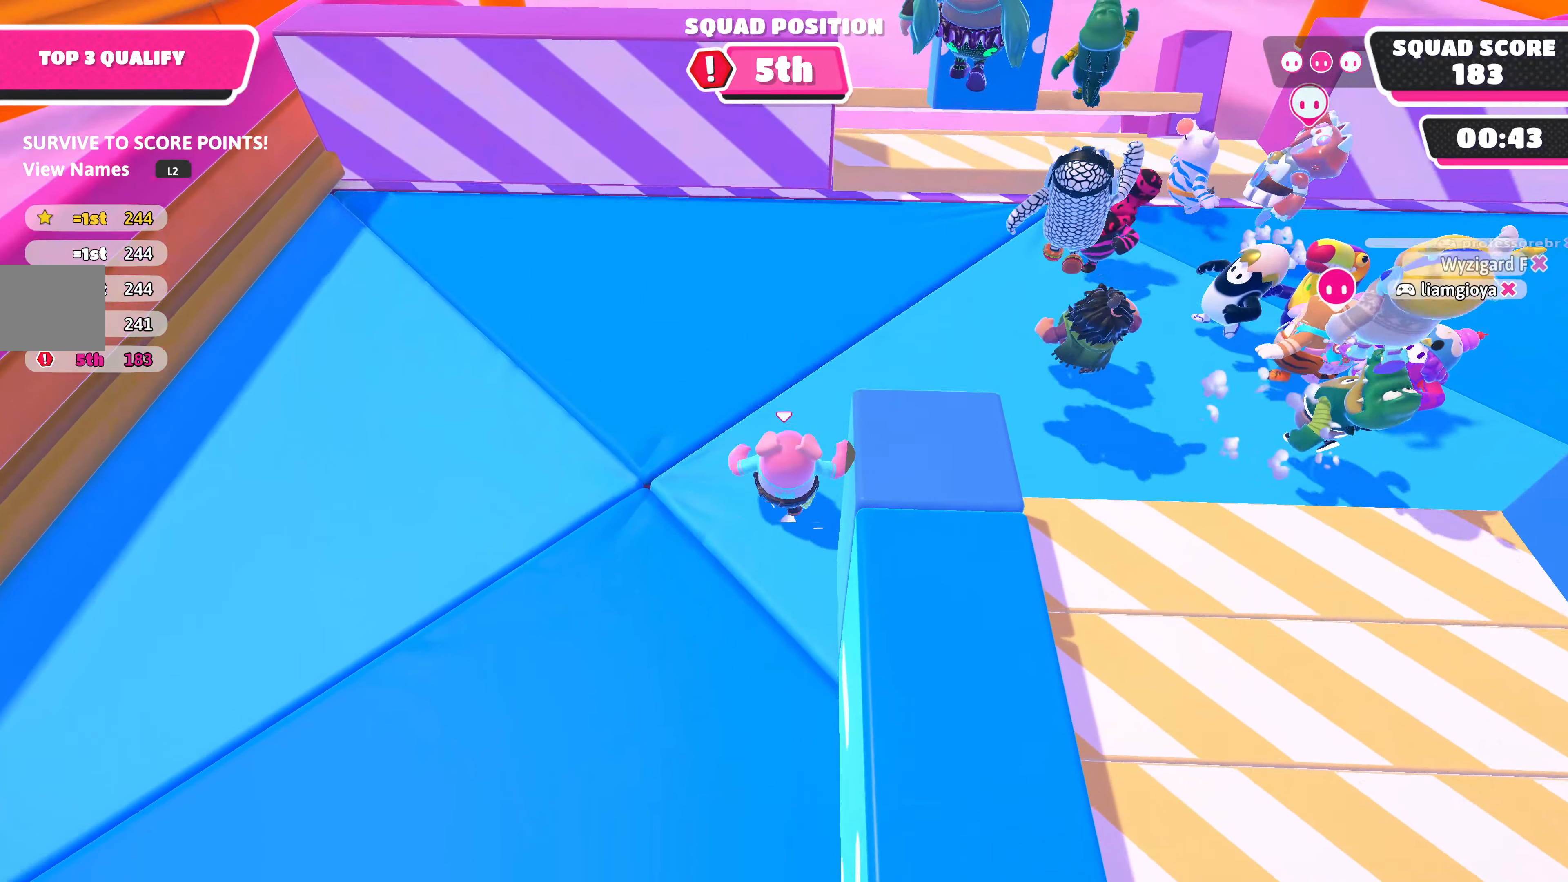
{"buttons": ["CROSS"], "left_stick": "up-right", "right_stick": "center", "events": [[34, "left_stick", "up-right"], [450, "CROSS", "down"]]}
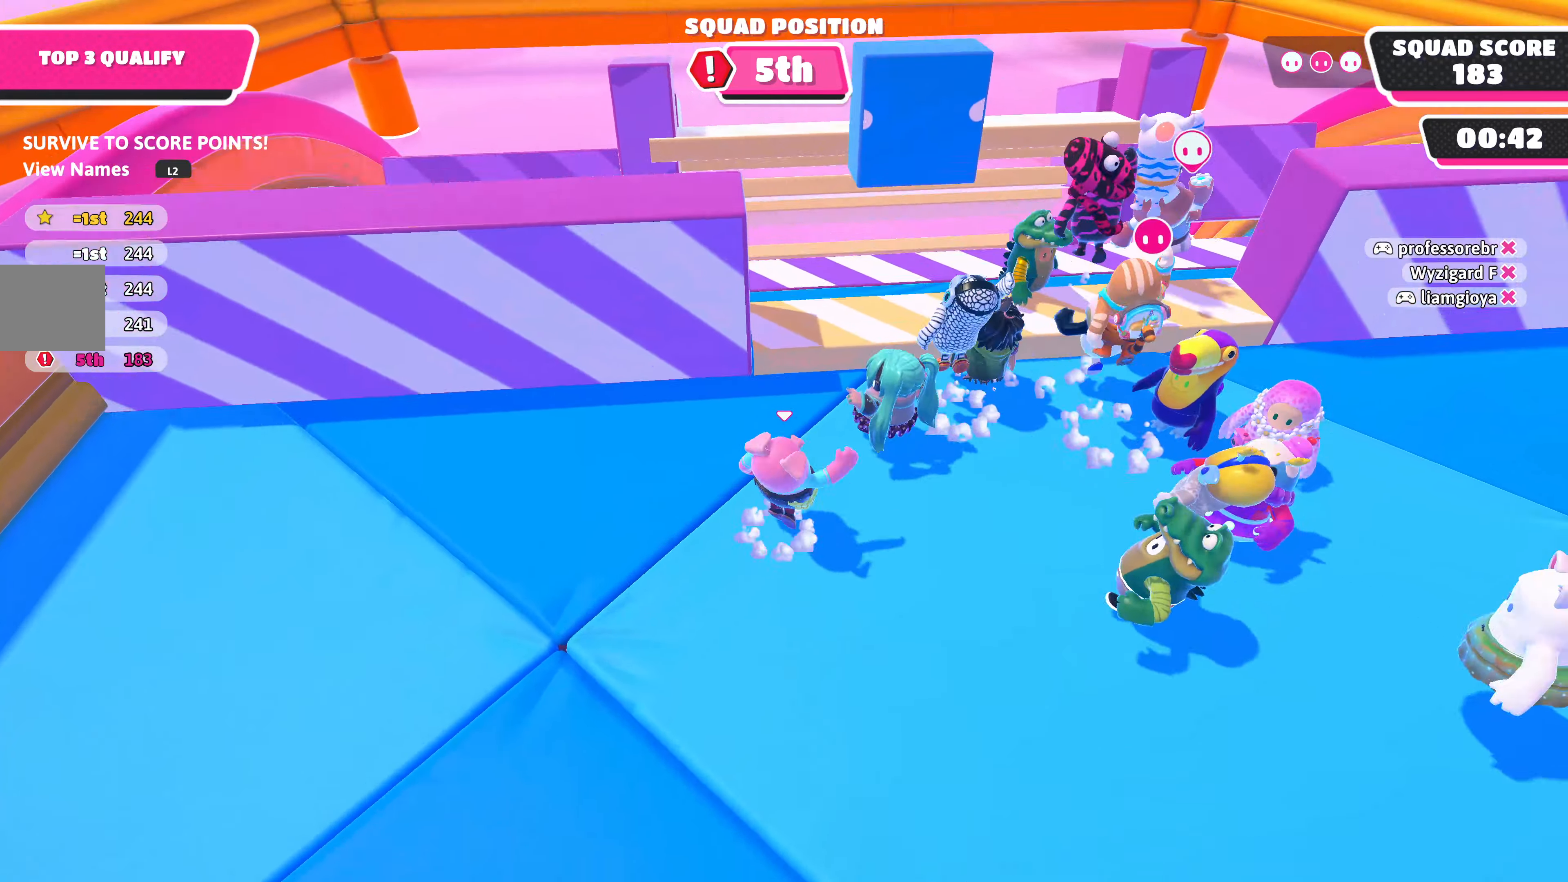
{"buttons": [], "left_stick": "left", "right_stick": "center", "events": [[66, "CROSS", "up"], [116, "left_stick", "up-left"], [216, "left_stick", "center"], [366, "left_stick", "left"]]}
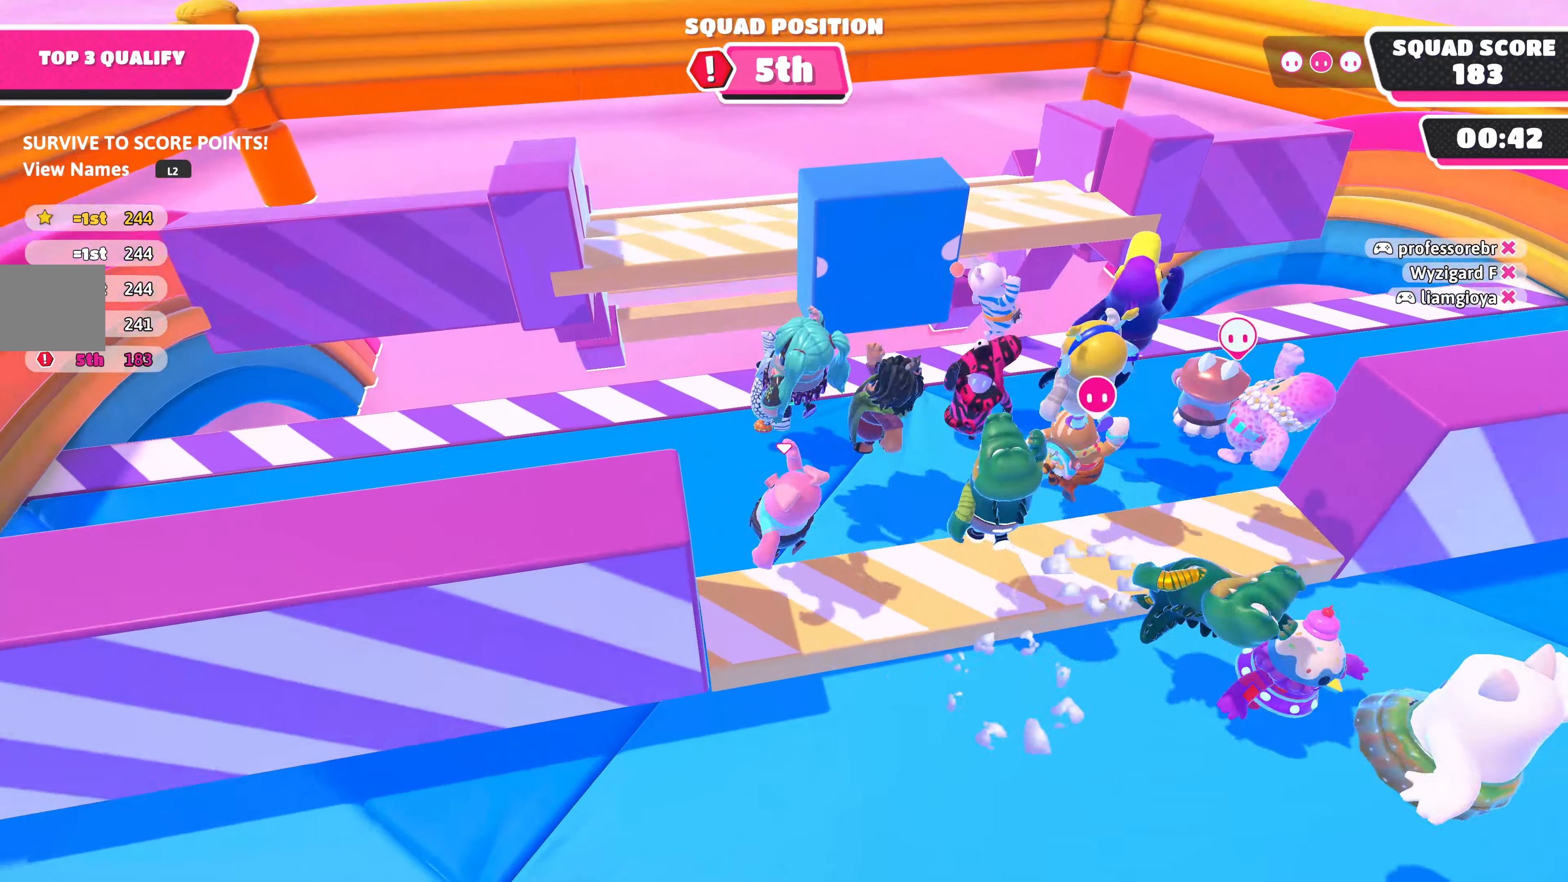
{"buttons": ["R2"], "left_stick": "up", "right_stick": "center", "events": [[183, "left_stick", "up"], [366, "R2", "down"]]}
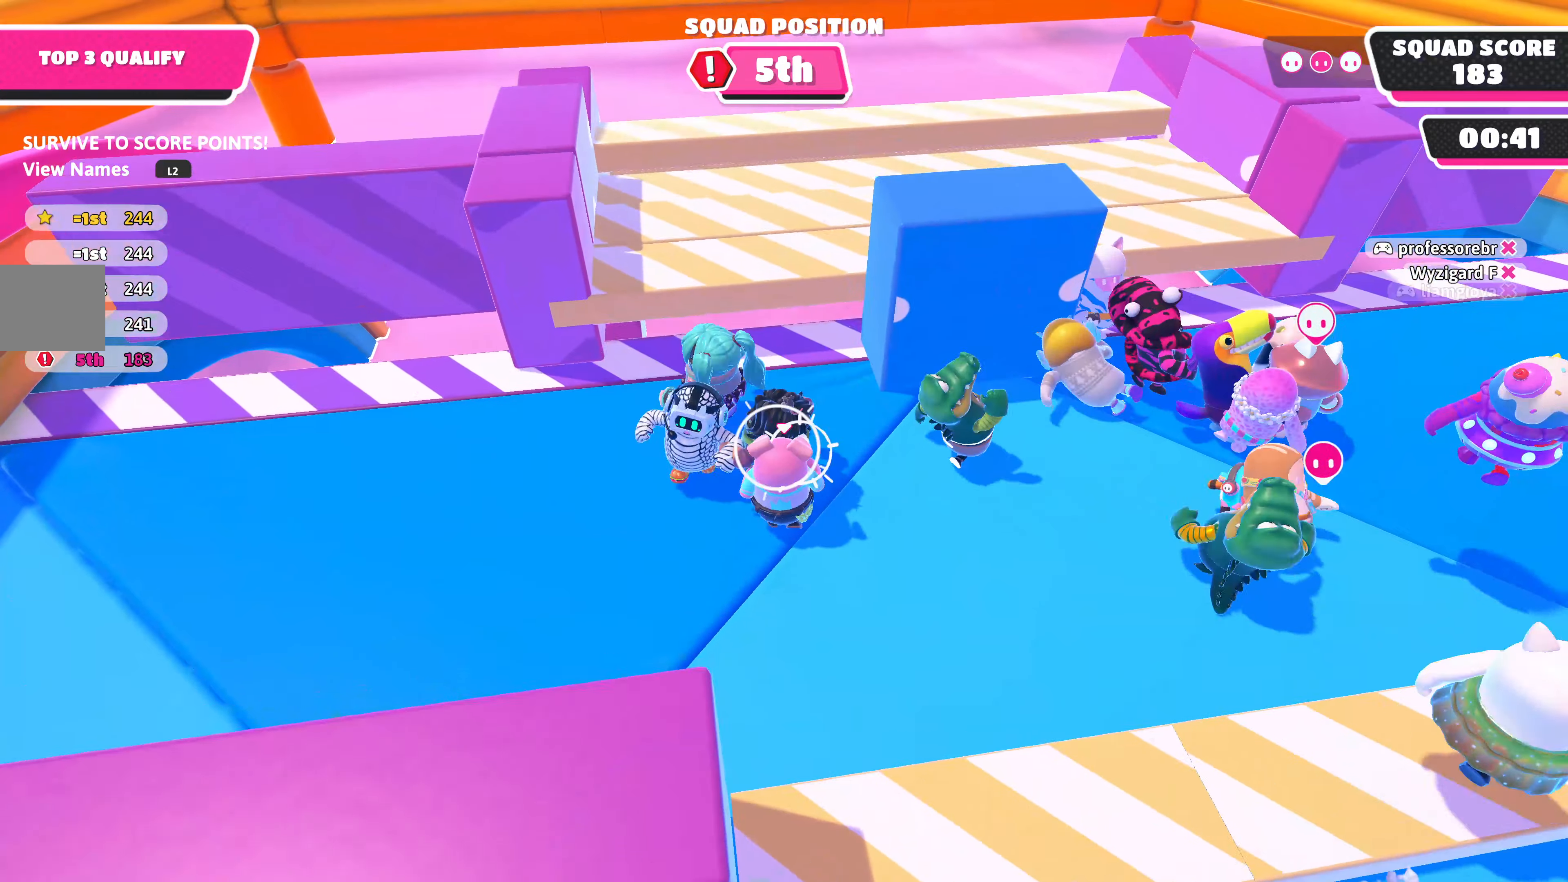
{"buttons": [], "left_stick": "up", "right_stick": "center", "events": [[116, "left_stick", "center"], [133, "R2", "up"], [183, "left_stick", "up"], [250, "CROSS", "down"], [350, "CROSS", "up"], [450, "CROSS", "down"], [466, "CROSS", "up"]]}
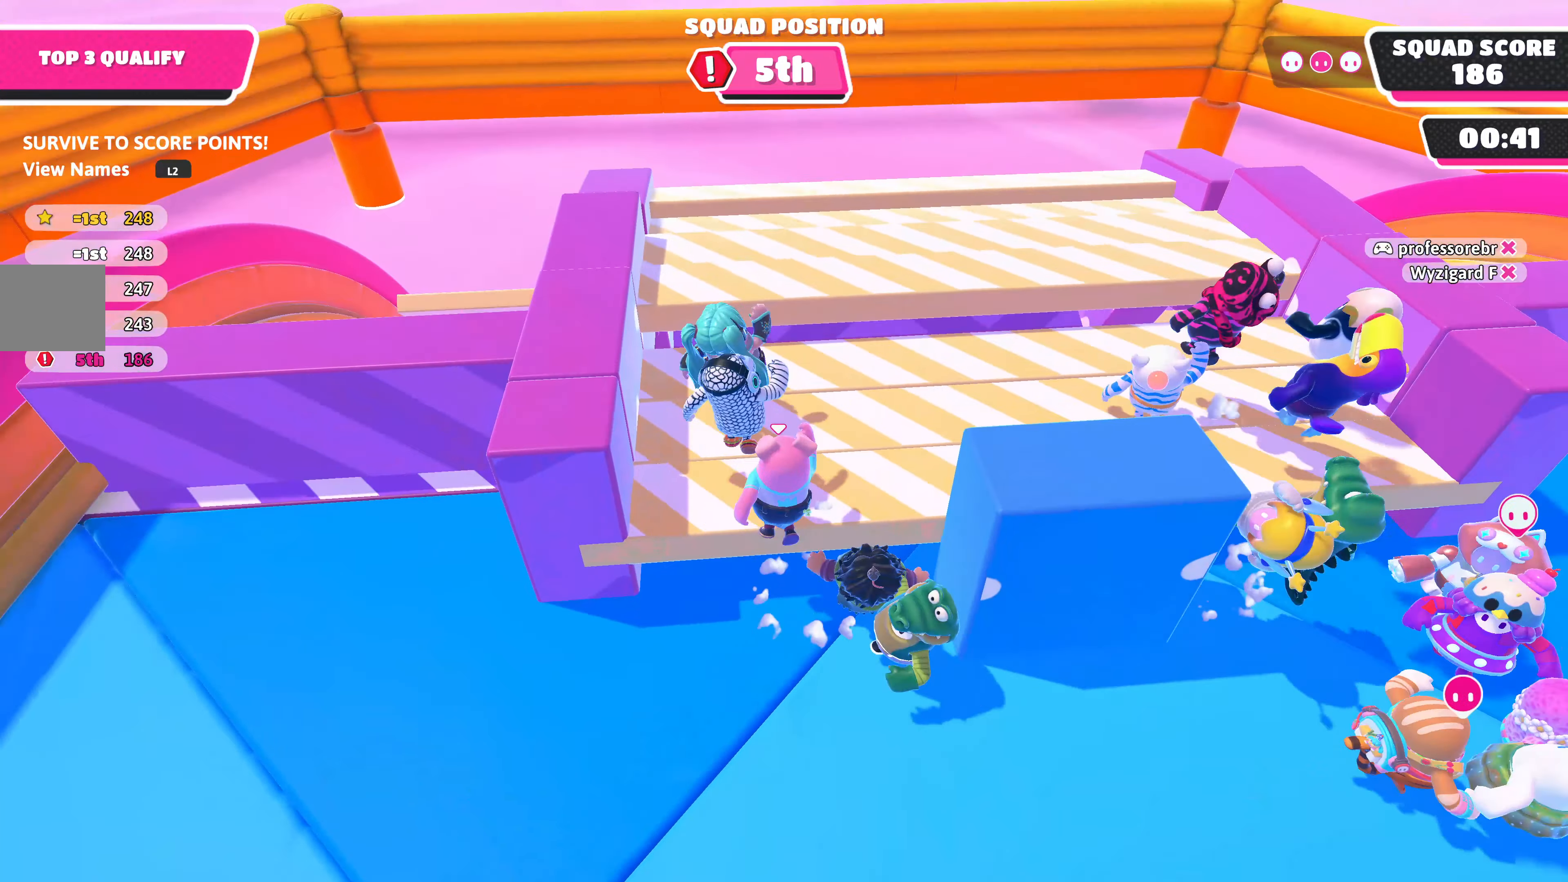
{"buttons": [], "left_stick": "up", "right_stick": "center", "events": [[216, "left_stick", "up-right"], [433, "left_stick", "up"]]}
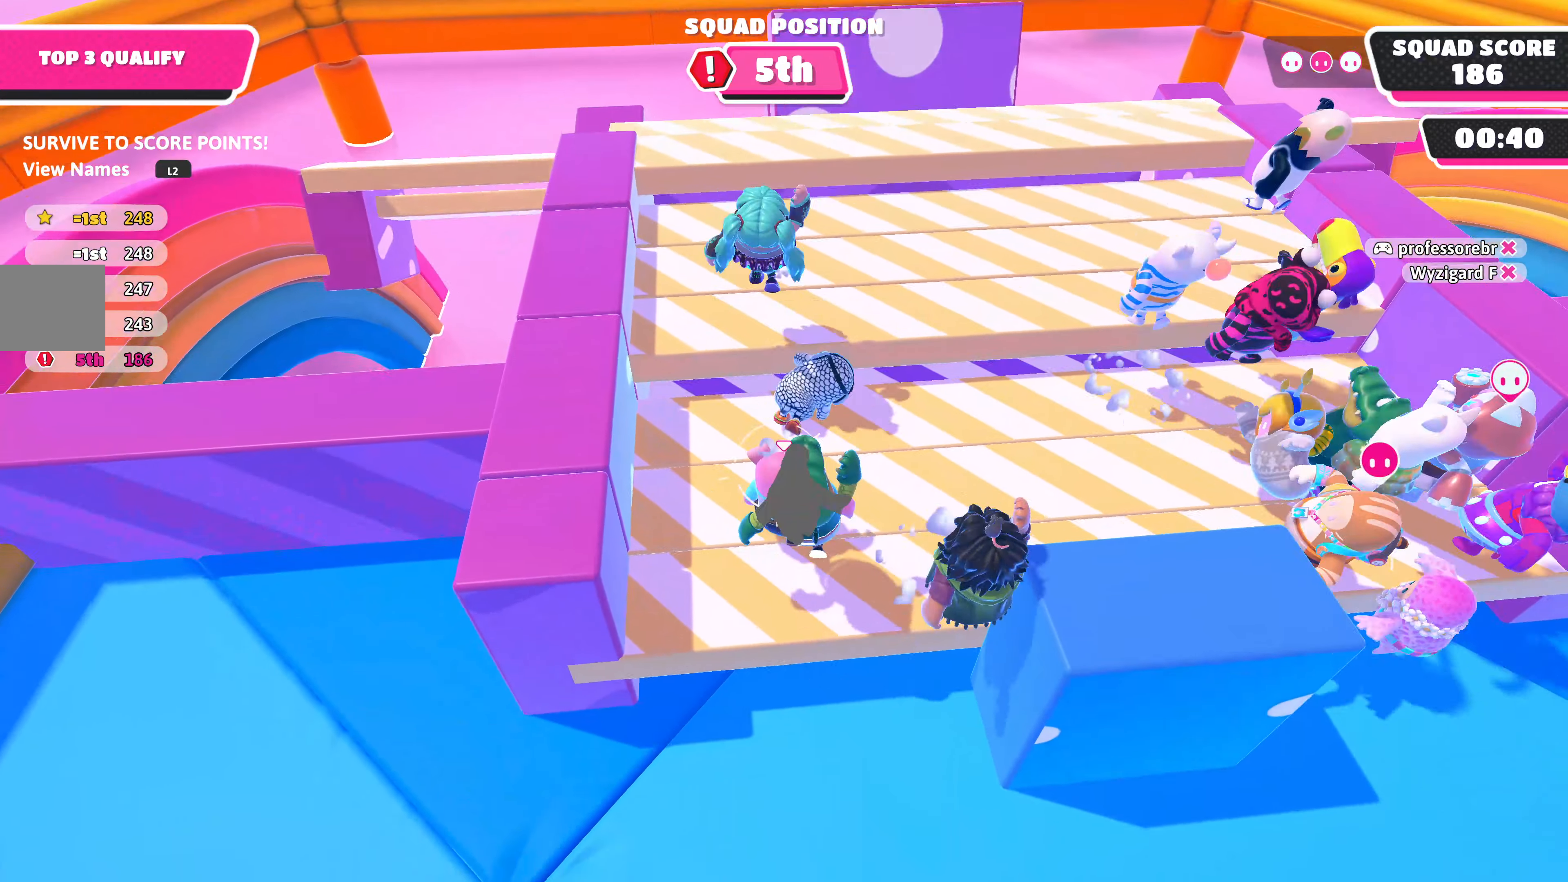
{"buttons": [], "left_stick": "up-left", "right_stick": "center", "events": [[66, "CROSS", "down"], [183, "CROSS", "up"], [200, "left_stick", "up-left"]]}
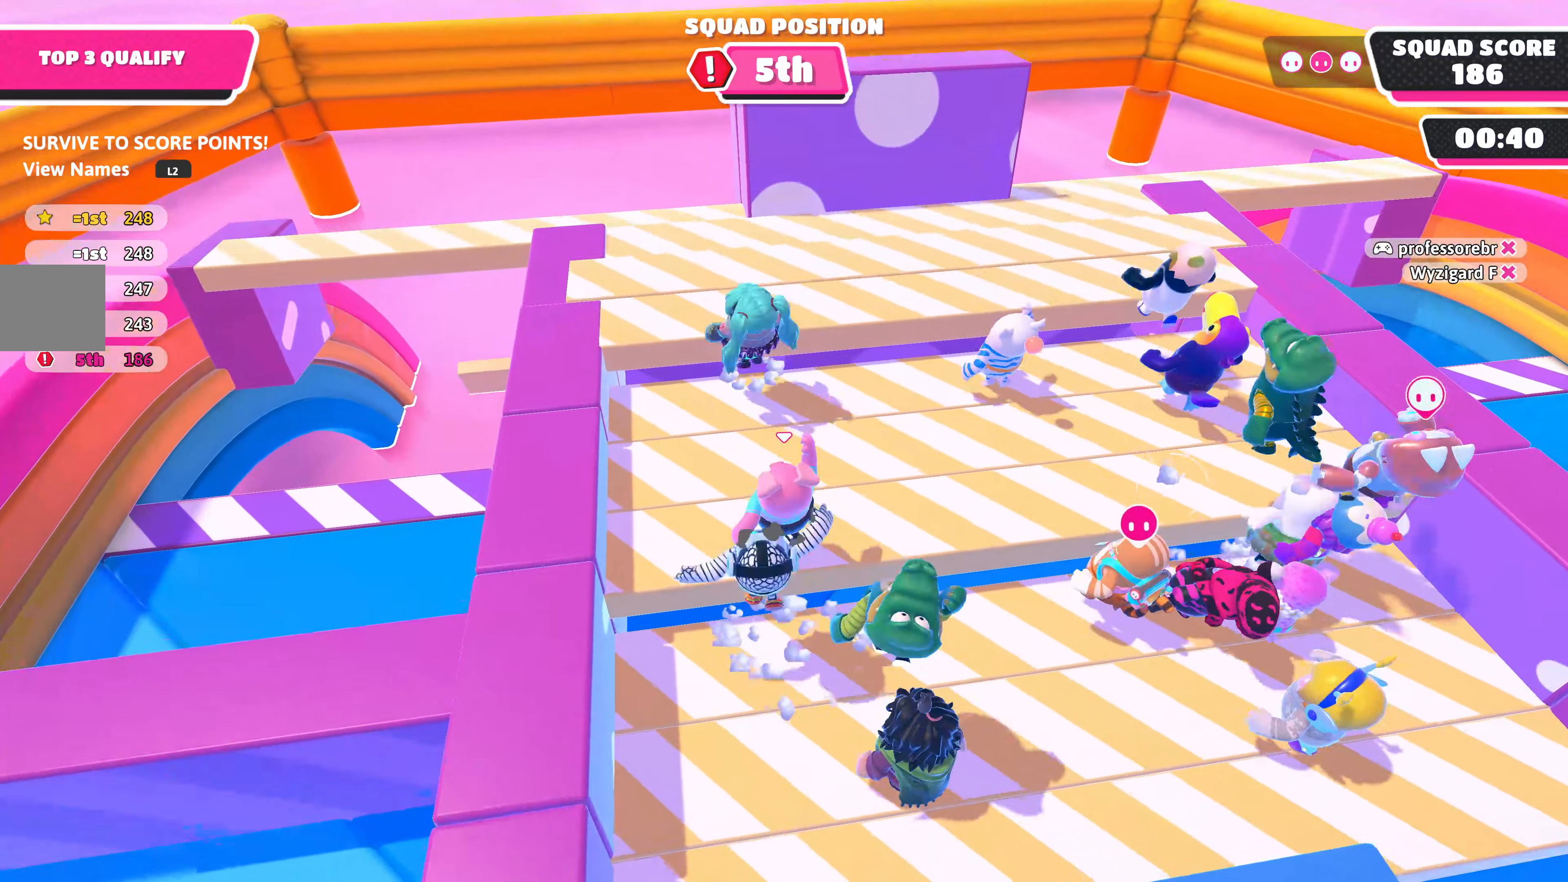
{"buttons": [], "left_stick": "up-left", "right_stick": "center", "events": [[266, "CROSS", "down"], [433, "CROSS", "up"]]}
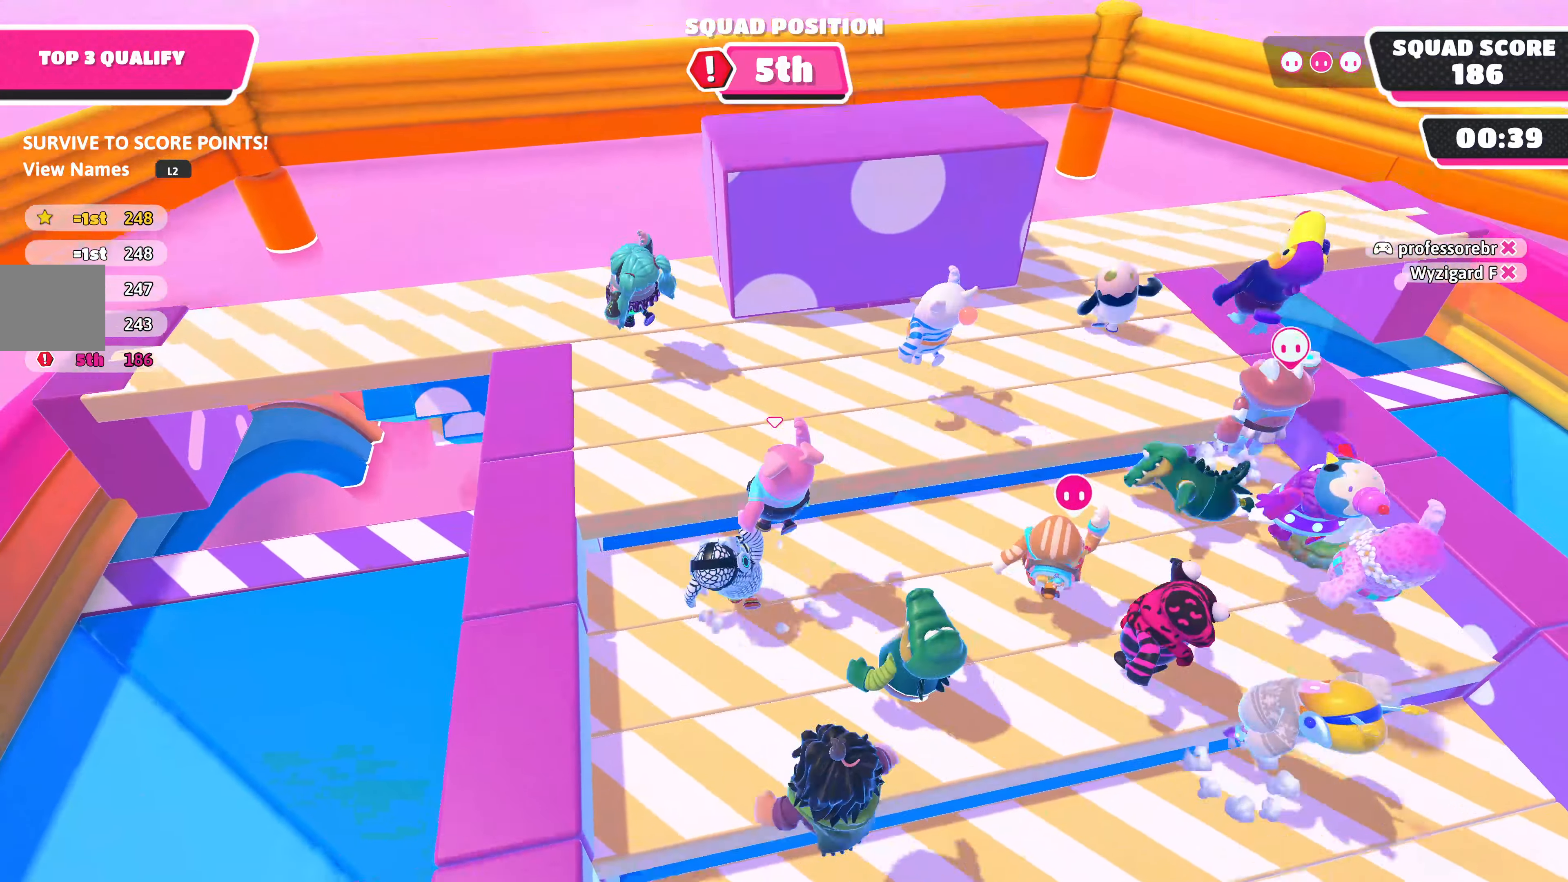
{"buttons": [], "left_stick": "up-left", "right_stick": "center", "events": []}
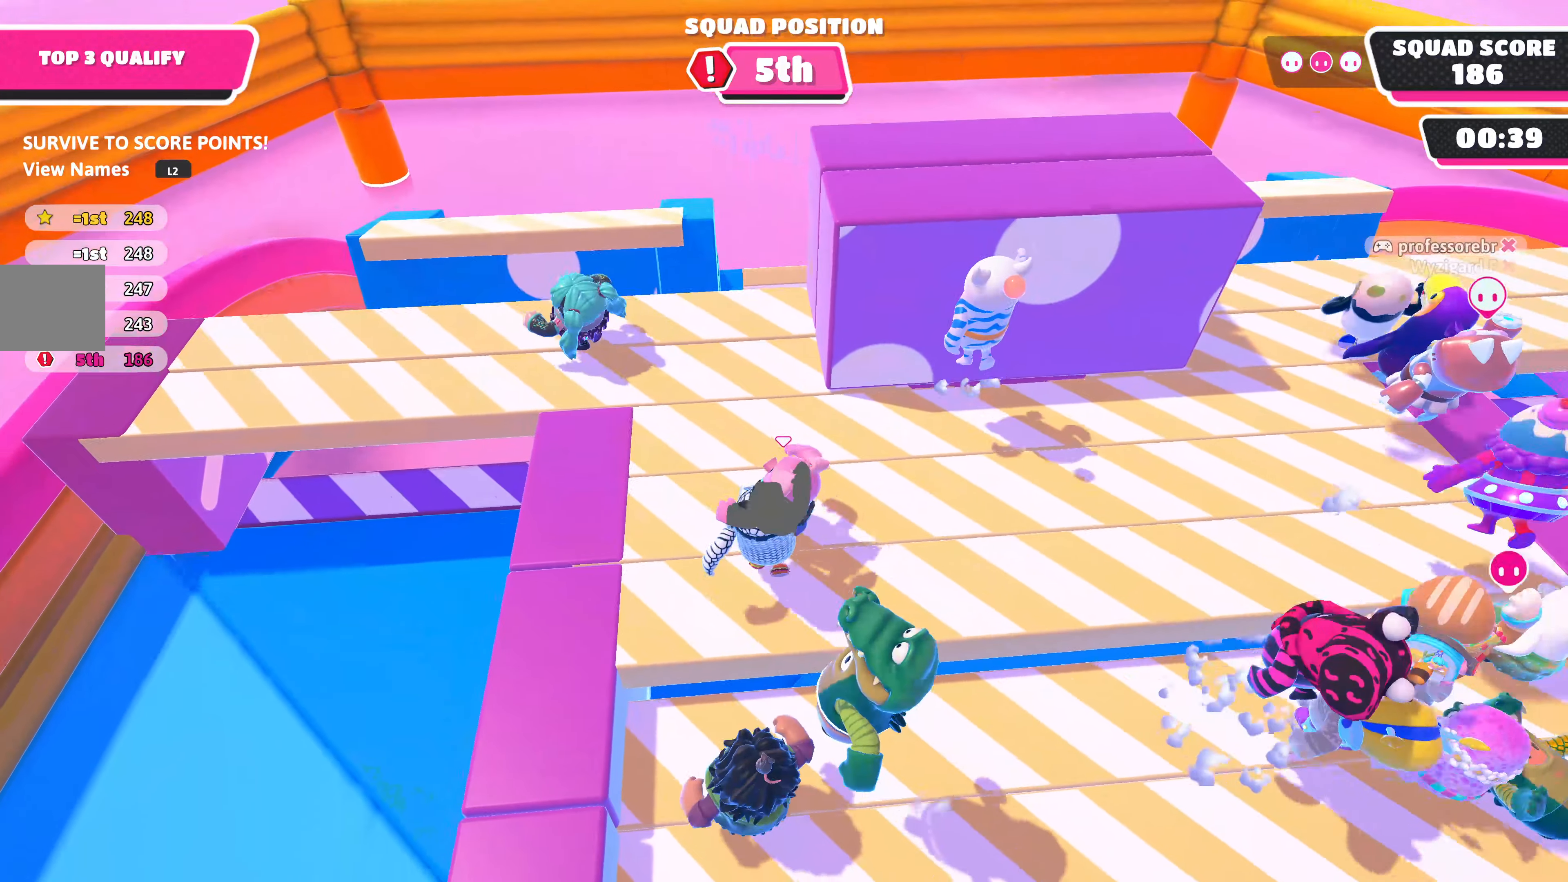
{"buttons": [], "left_stick": "up", "right_stick": "center", "events": [[500, "left_stick", "up"]]}
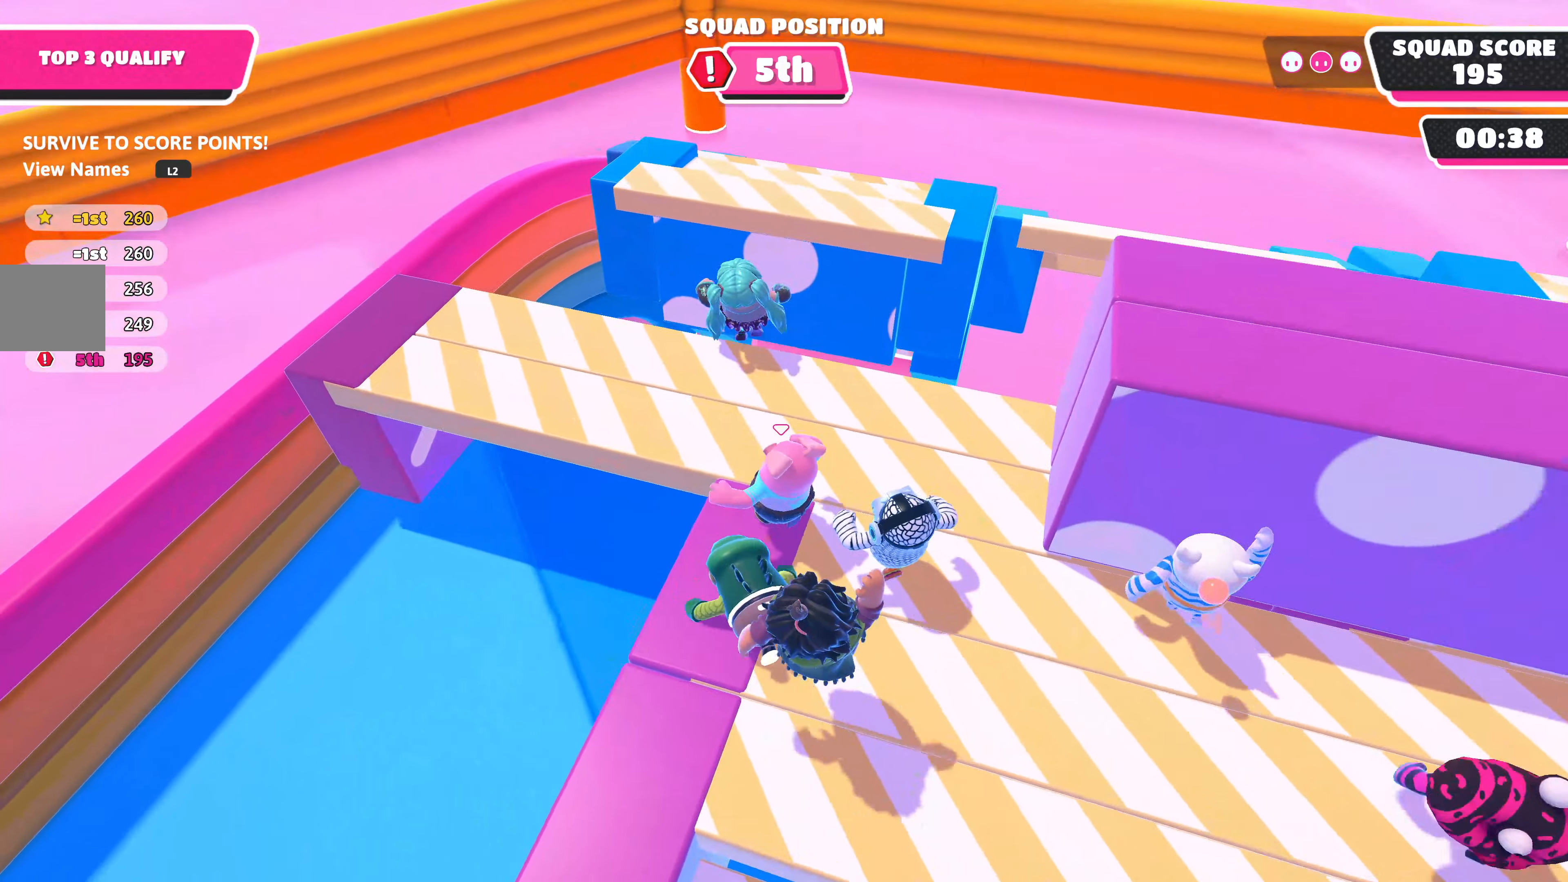
{"buttons": ["CROSS"], "left_stick": "up", "right_stick": "center", "events": [[400, "CROSS", "down"]]}
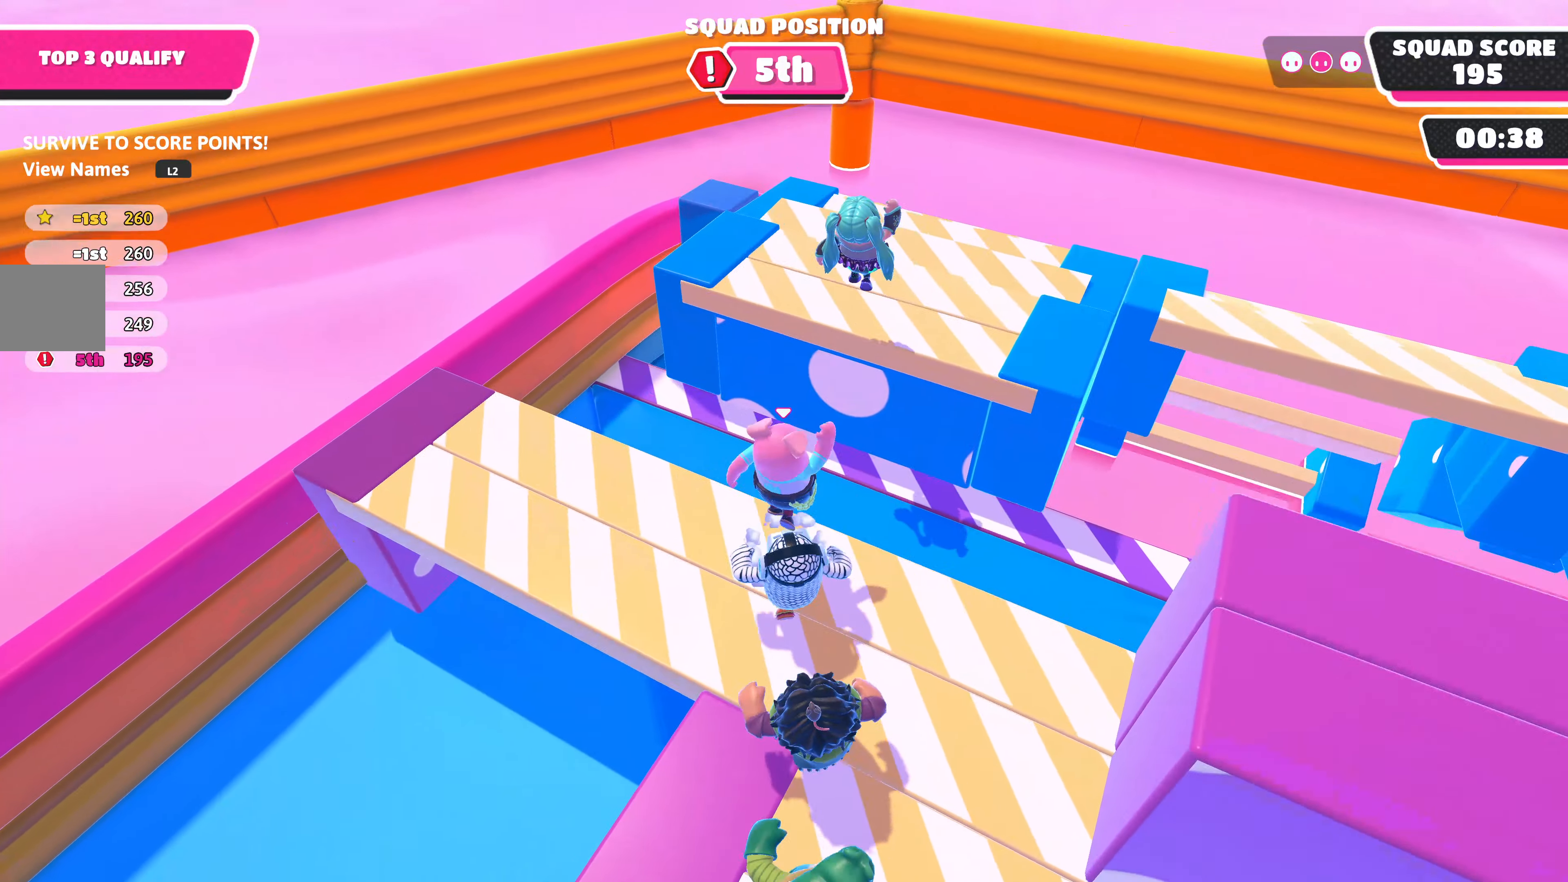
{"buttons": [], "left_stick": "up", "right_stick": "center", "events": [[50, "CROSS", "up"], [316, "SQUARE", "down"], [433, "SQUARE", "up"]]}